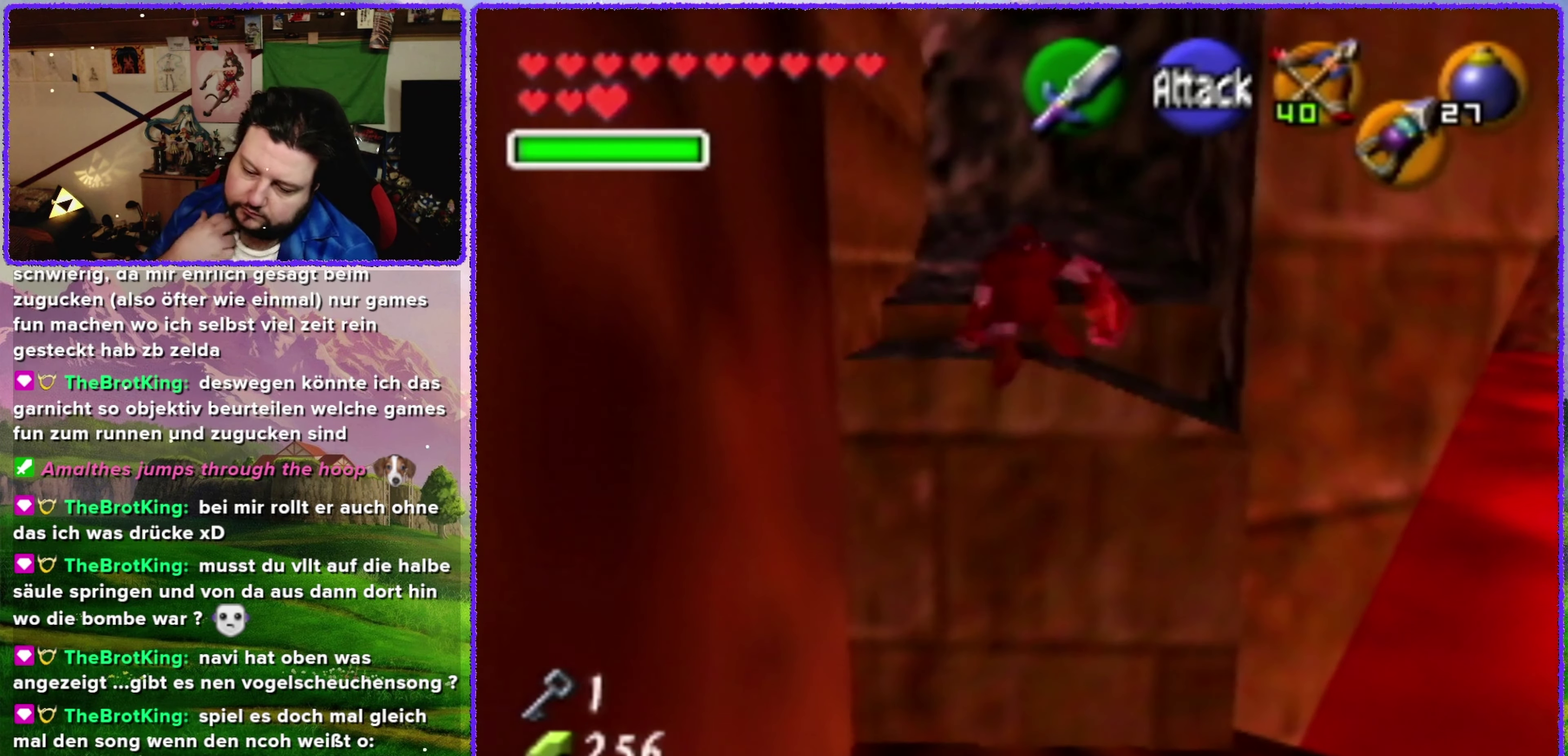
Gameplay with a controller (Nintendo layout); each line is a JSON object with the inputs held at the frame after it. "events" lists button and stick changes between this image and that frame as [ms after this image, input, new state], when the widget could be followed in between. Not read: L1 L3 R3.
{"buttons": [], "left_stick": "up", "events": []}
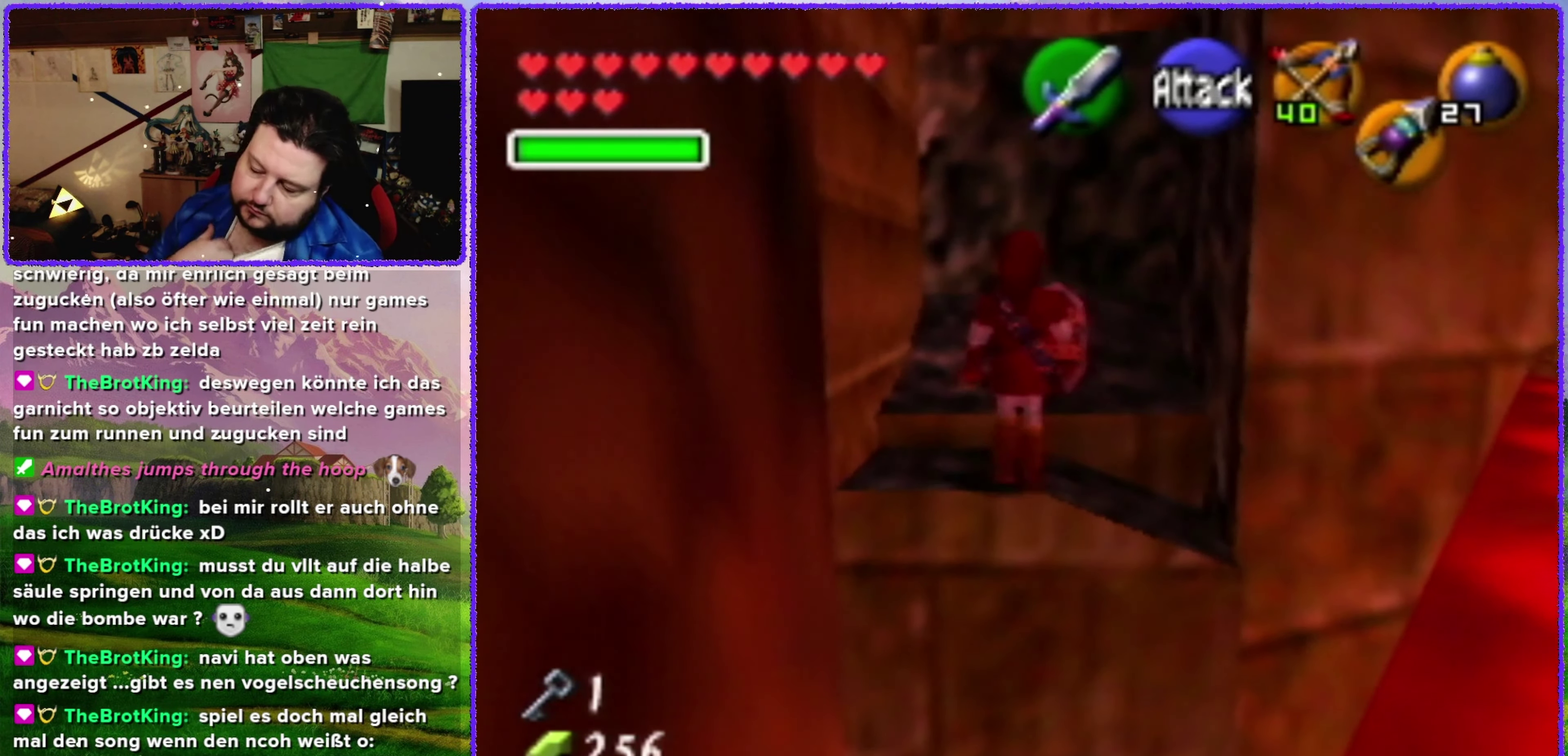
{"buttons": [], "left_stick": "up", "events": [[267, "left_stick", "up-right"], [383, "left_stick", "up"]]}
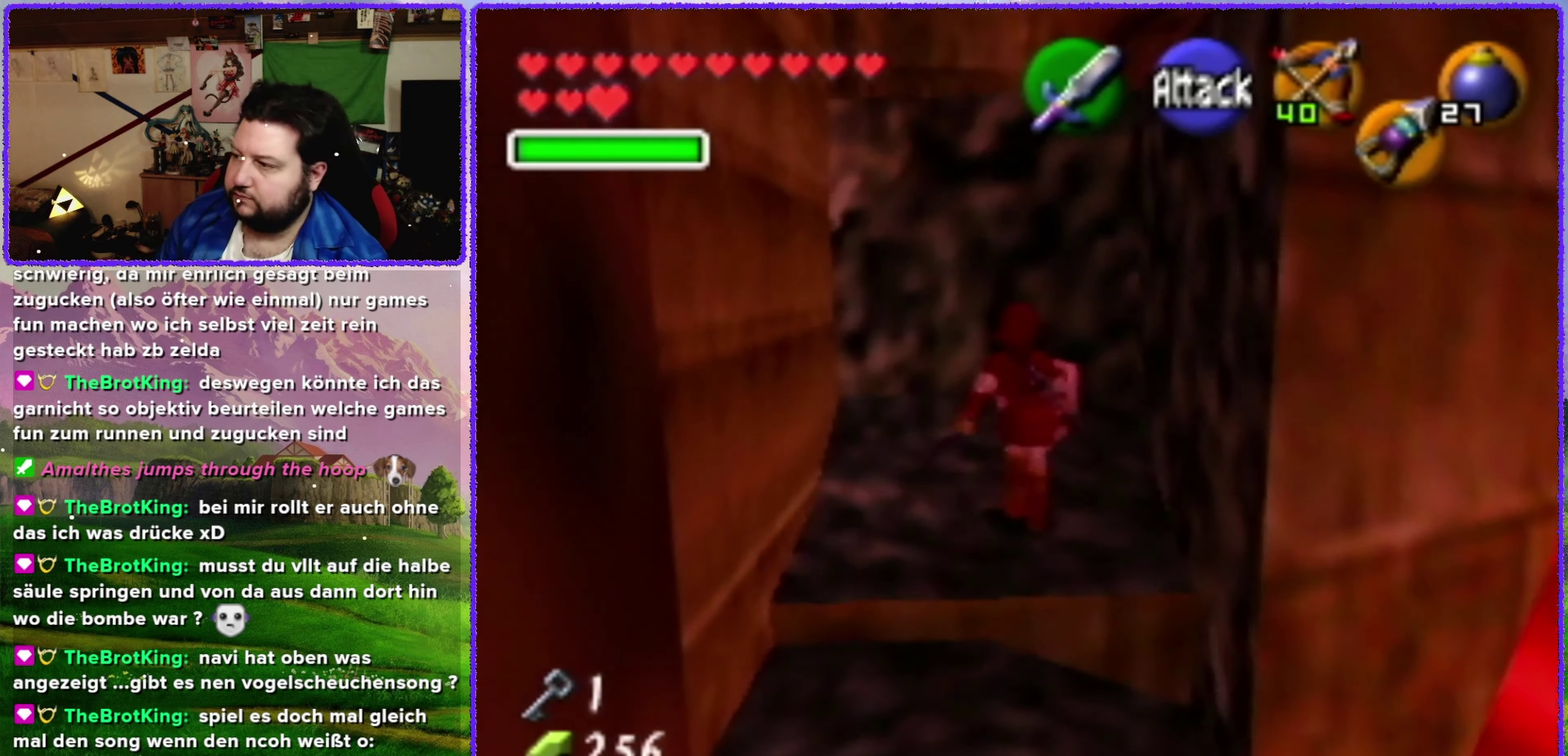
{"buttons": [], "left_stick": "up", "events": [[334, "A", "down"], [417, "A", "up"]]}
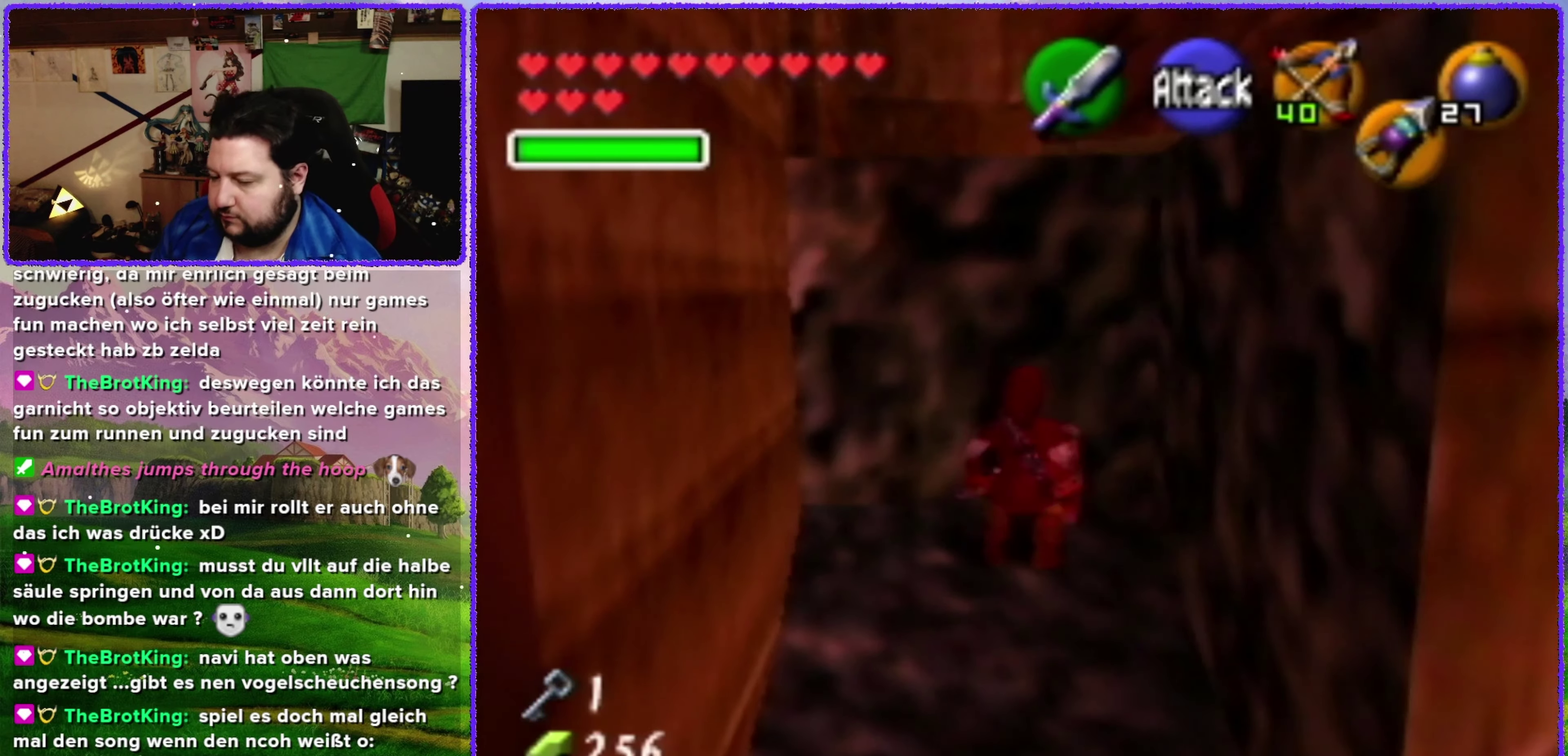
{"buttons": [], "left_stick": "up", "events": [[167, "A", "down"], [267, "A", "up"]]}
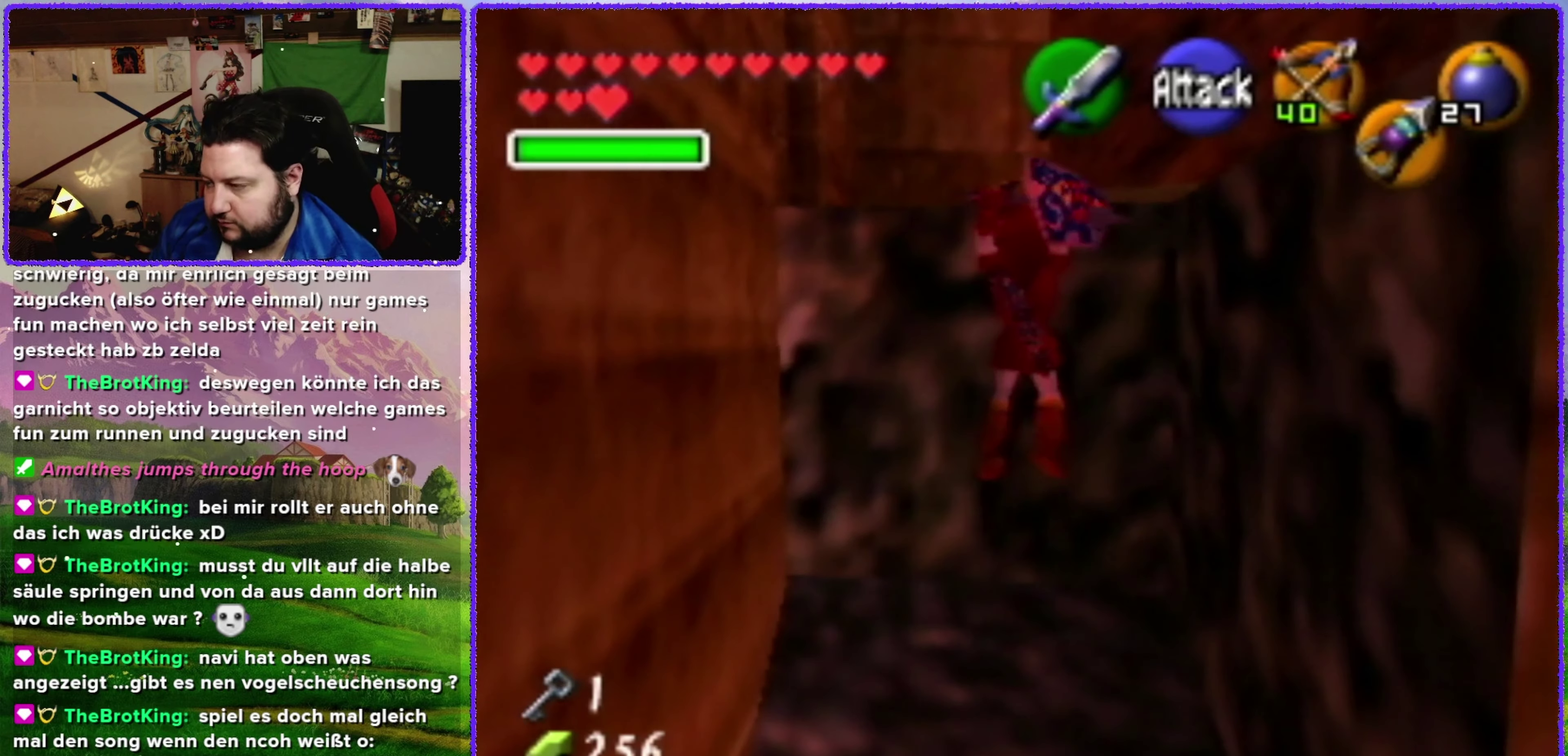
{"buttons": [], "left_stick": "up", "events": []}
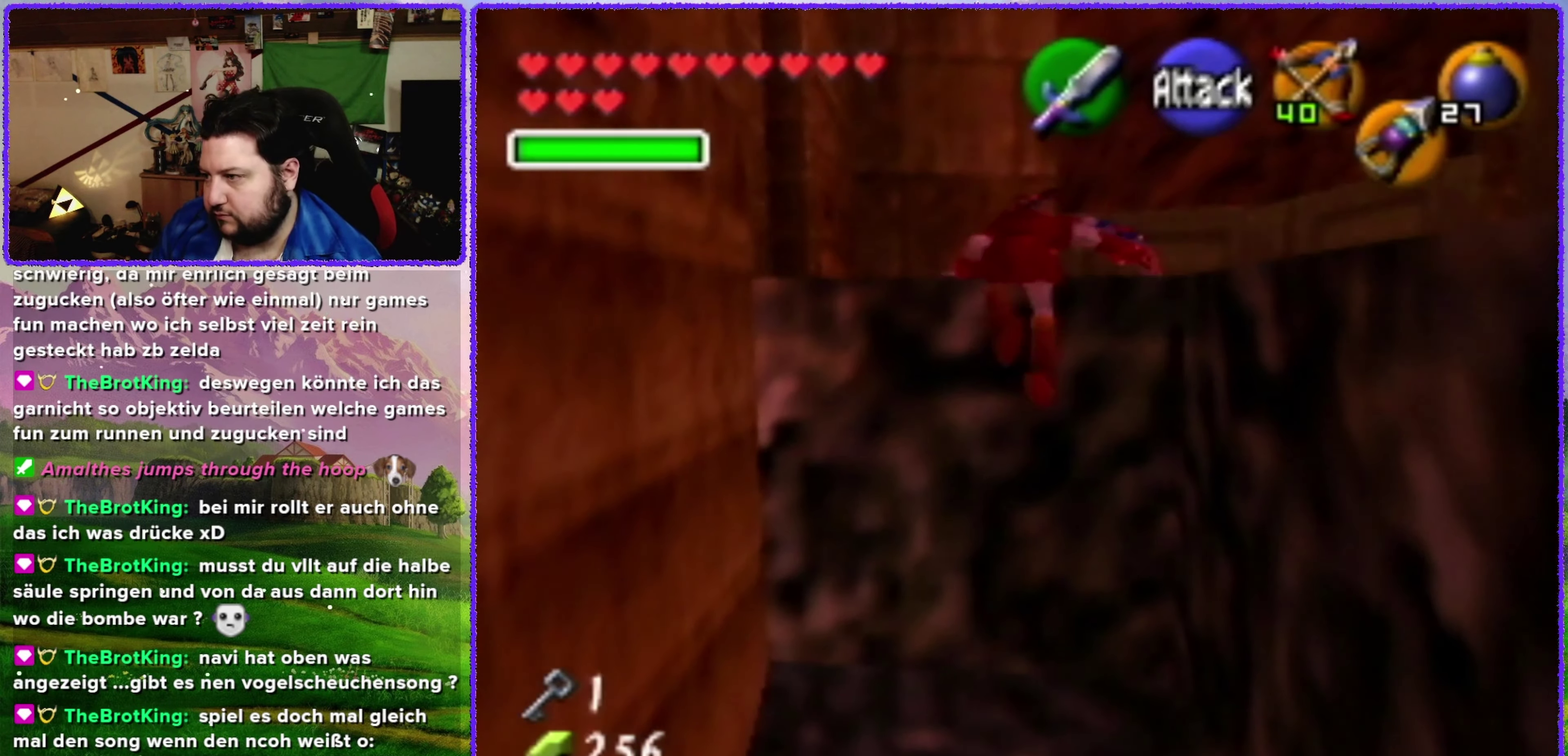
{"buttons": [], "left_stick": "up-left", "events": [[417, "left_stick", "up-left"]]}
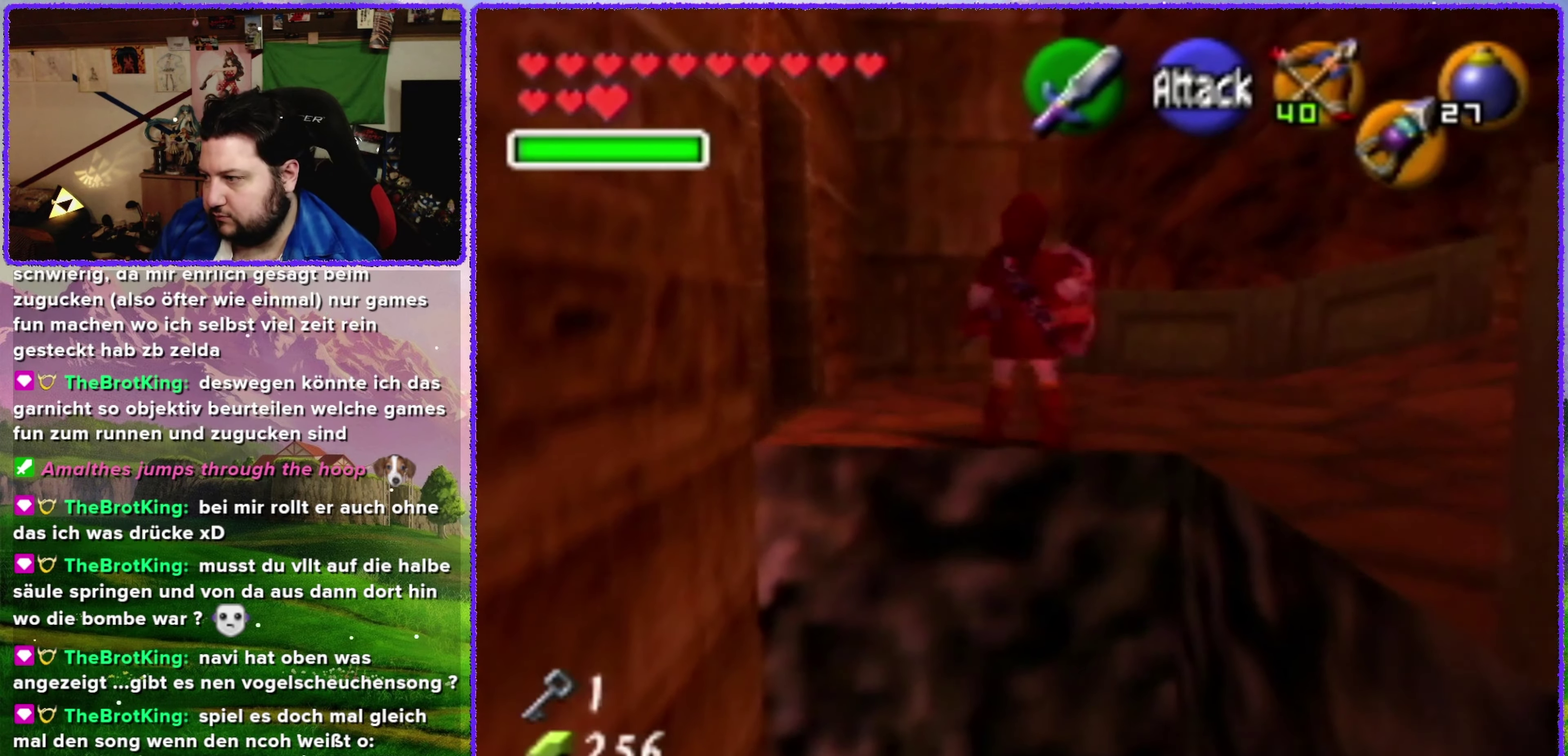
{"buttons": [], "left_stick": "up-left", "events": []}
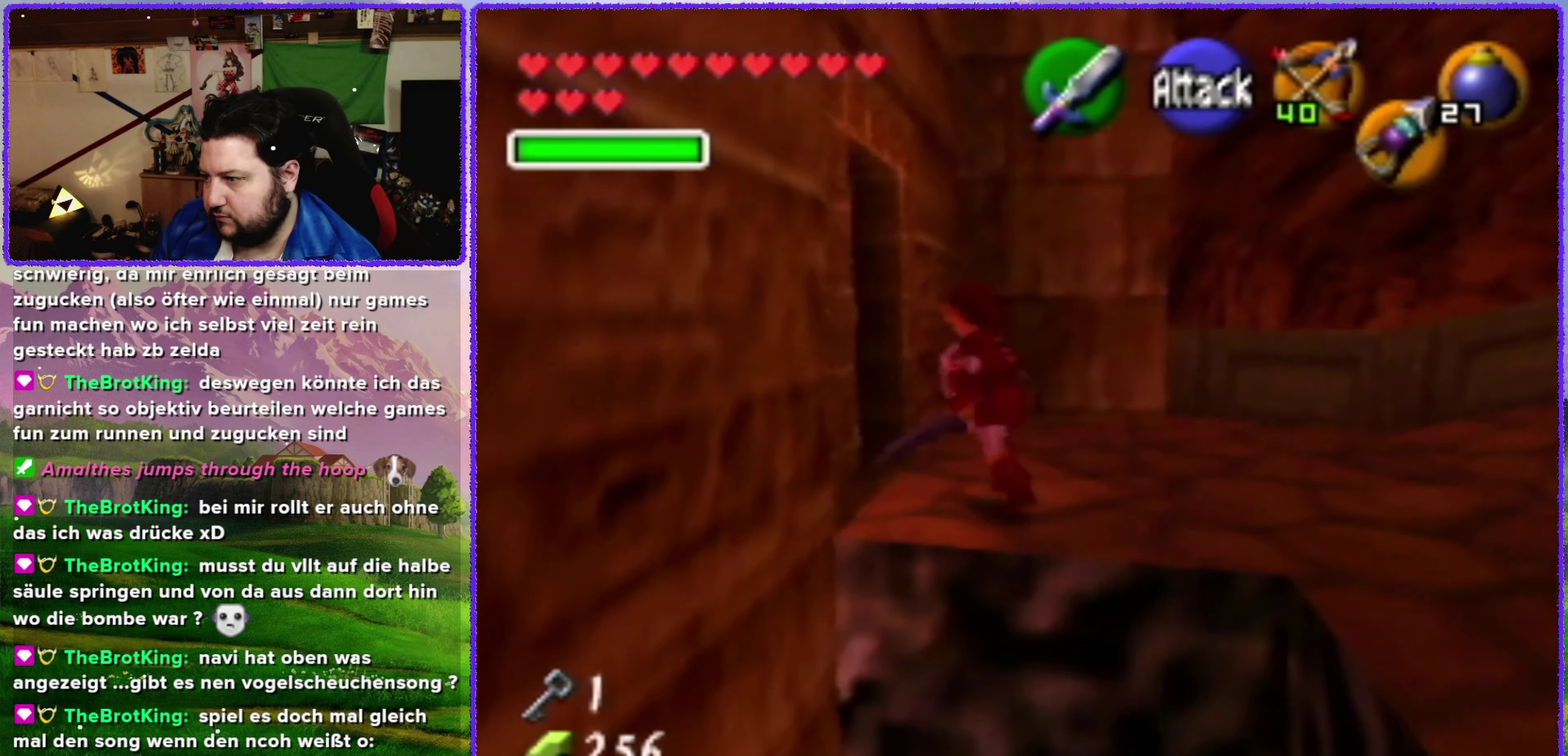
{"buttons": [], "left_stick": "up-left", "events": [[300, "A", "down"], [450, "A", "up"]]}
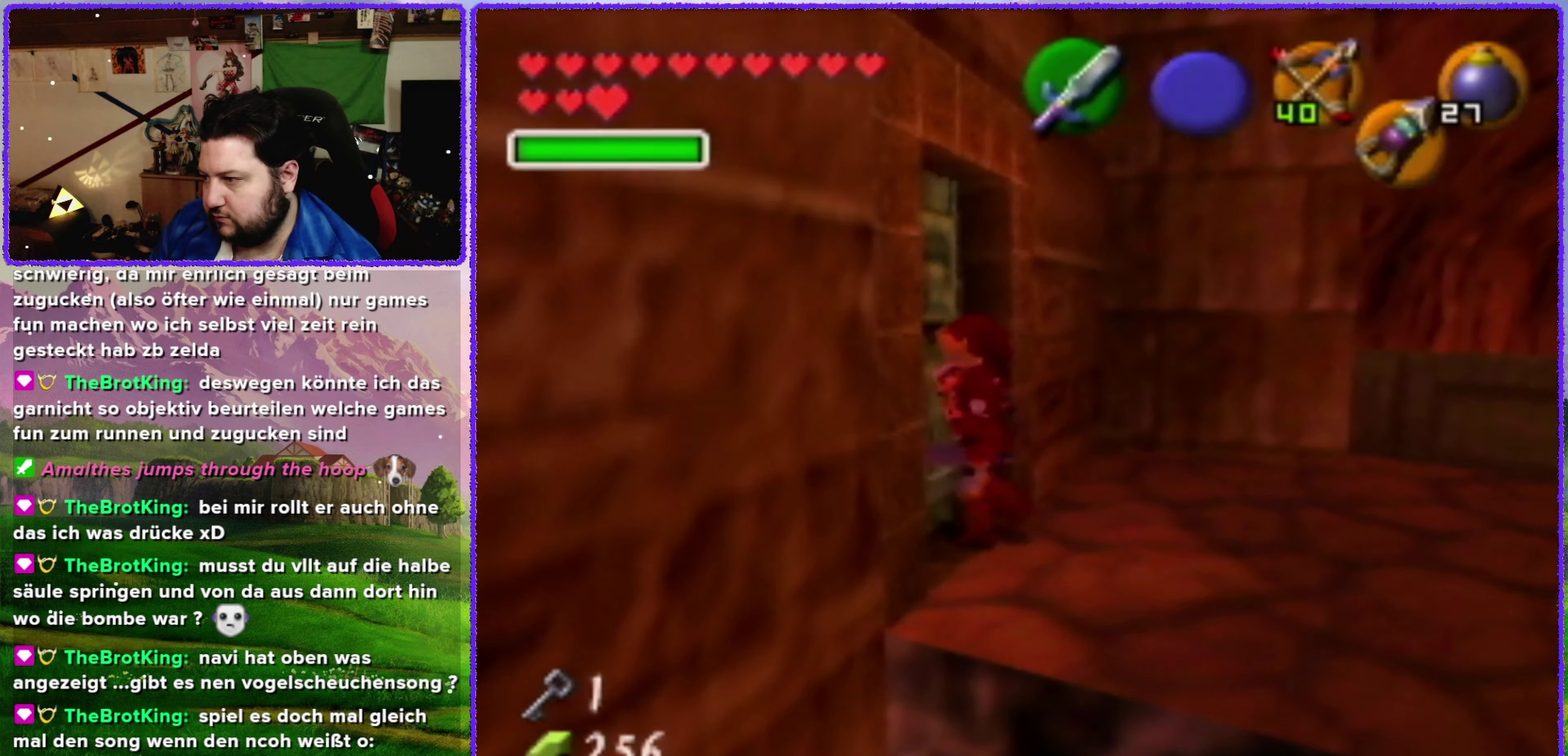
{"buttons": [], "left_stick": "center", "events": [[267, "left_stick", "center"]]}
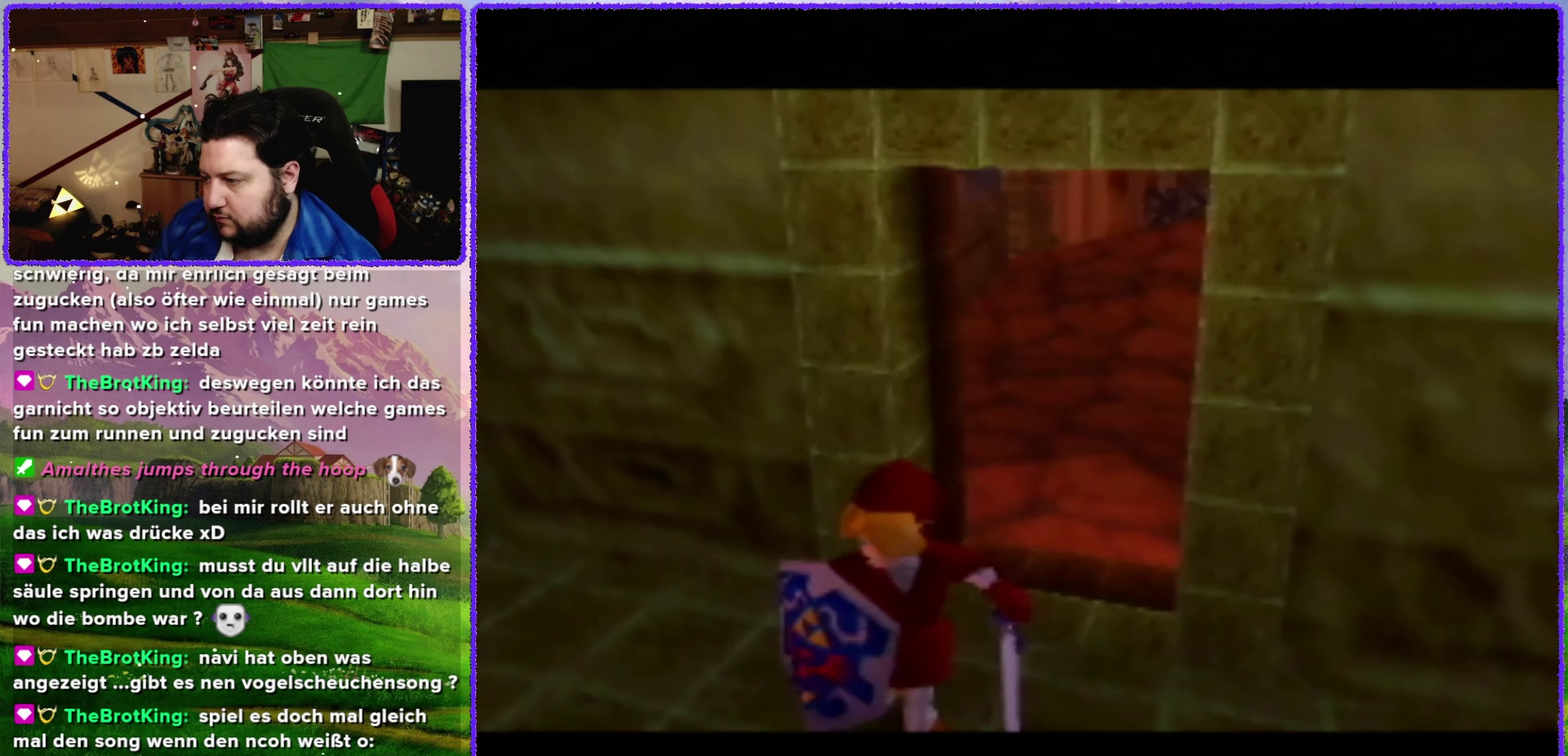
{"buttons": [], "left_stick": "center", "events": []}
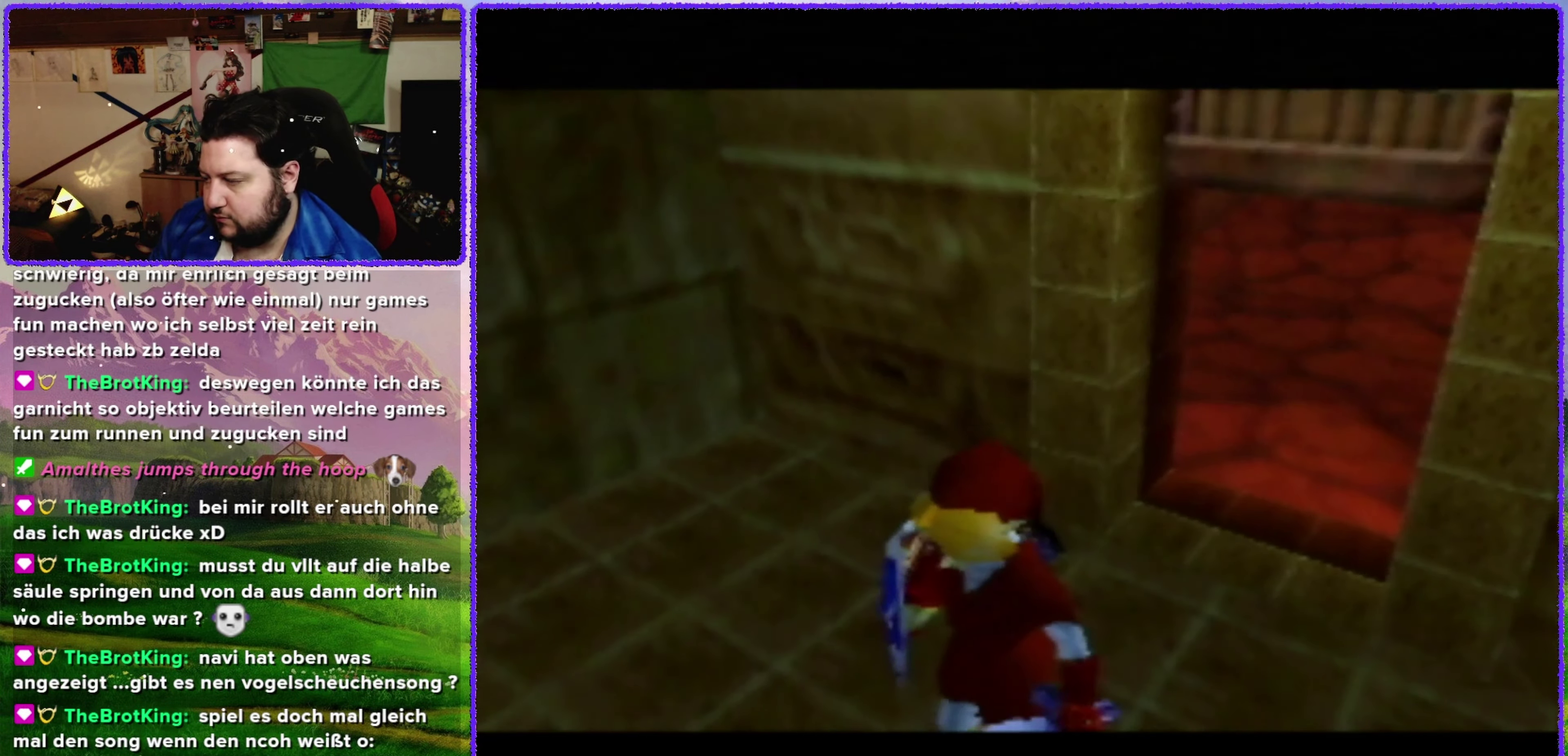
{"buttons": [], "left_stick": "down", "events": [[417, "left_stick", "down"]]}
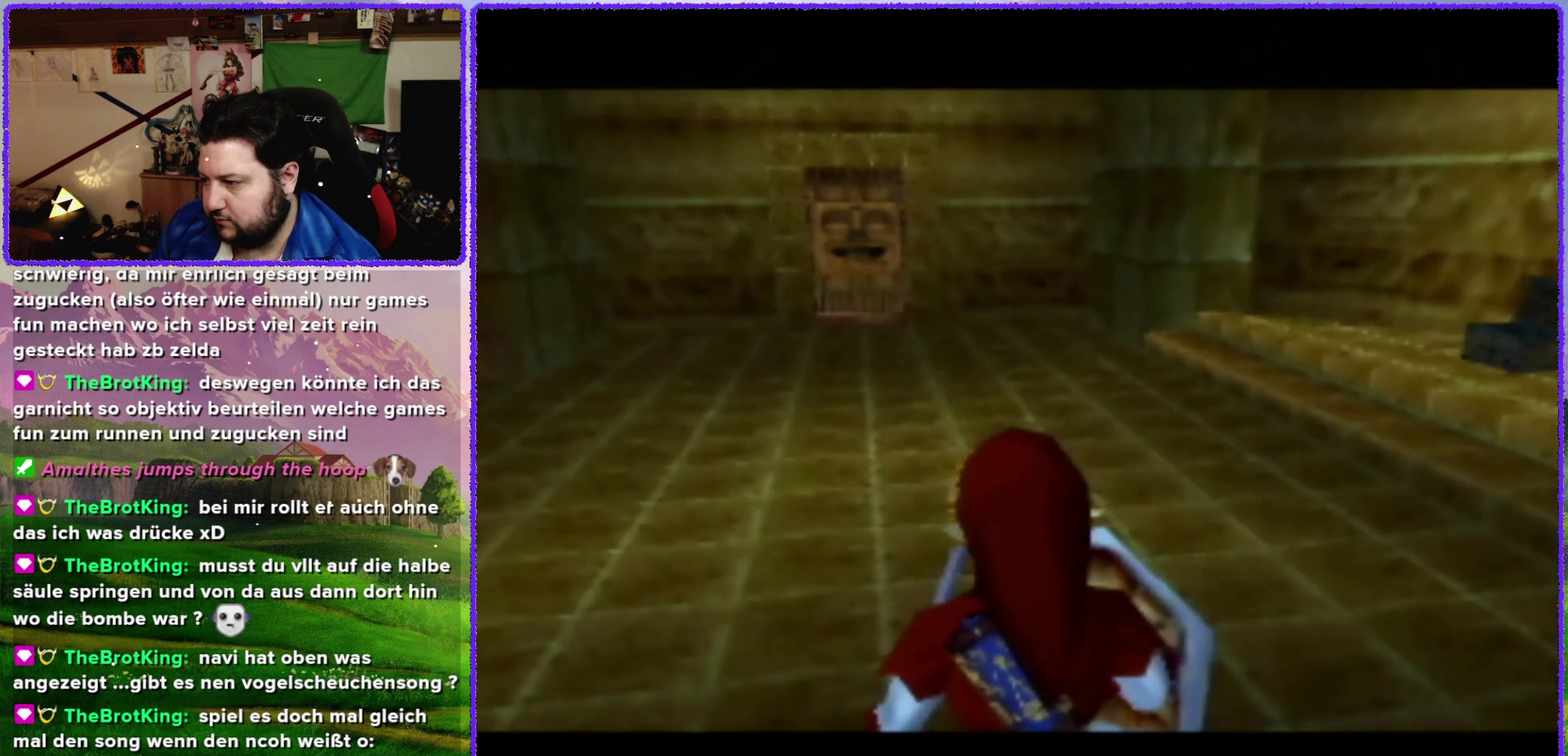
{"buttons": [], "left_stick": "down", "events": []}
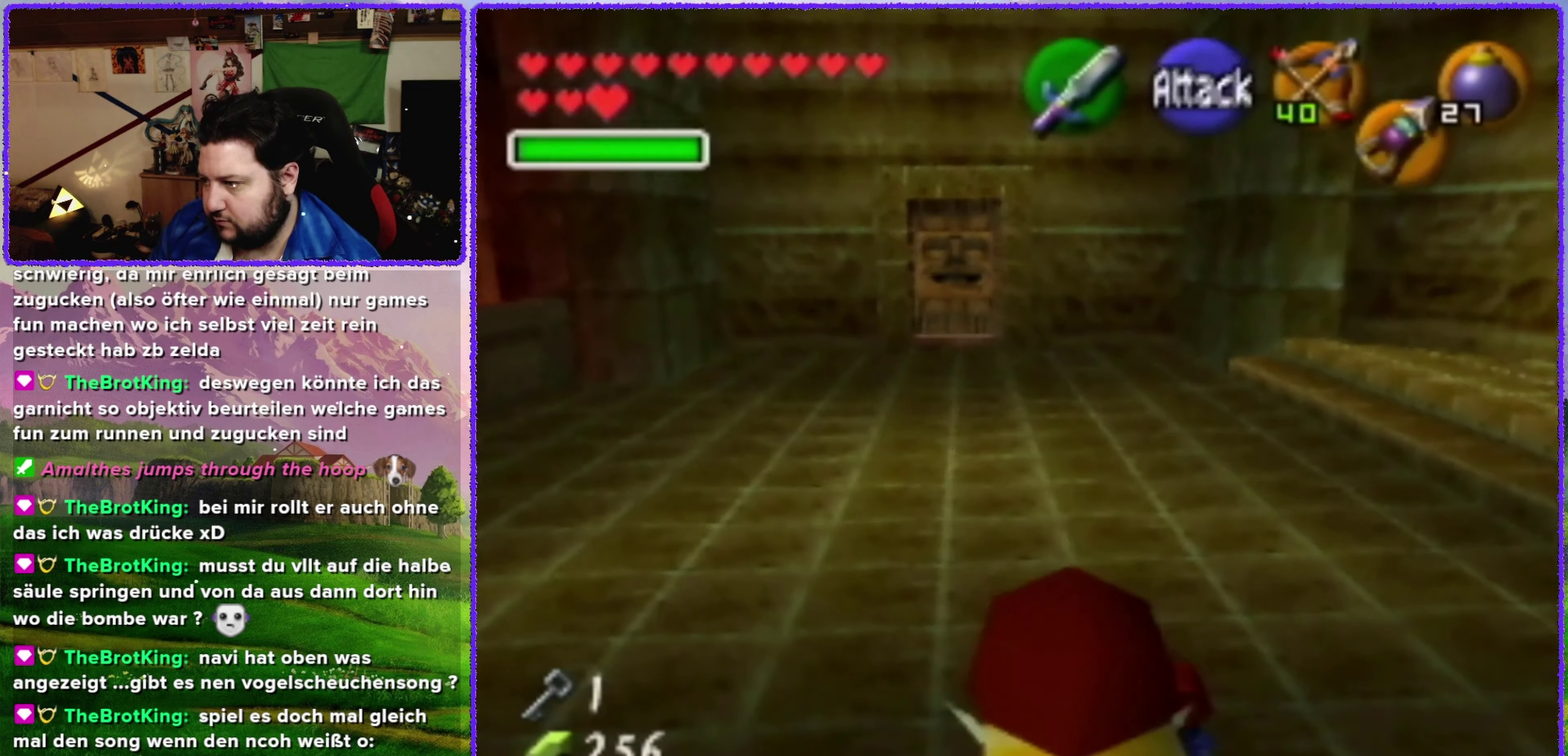
{"buttons": [], "left_stick": "down", "events": [[267, "A", "down"], [350, "A", "up"]]}
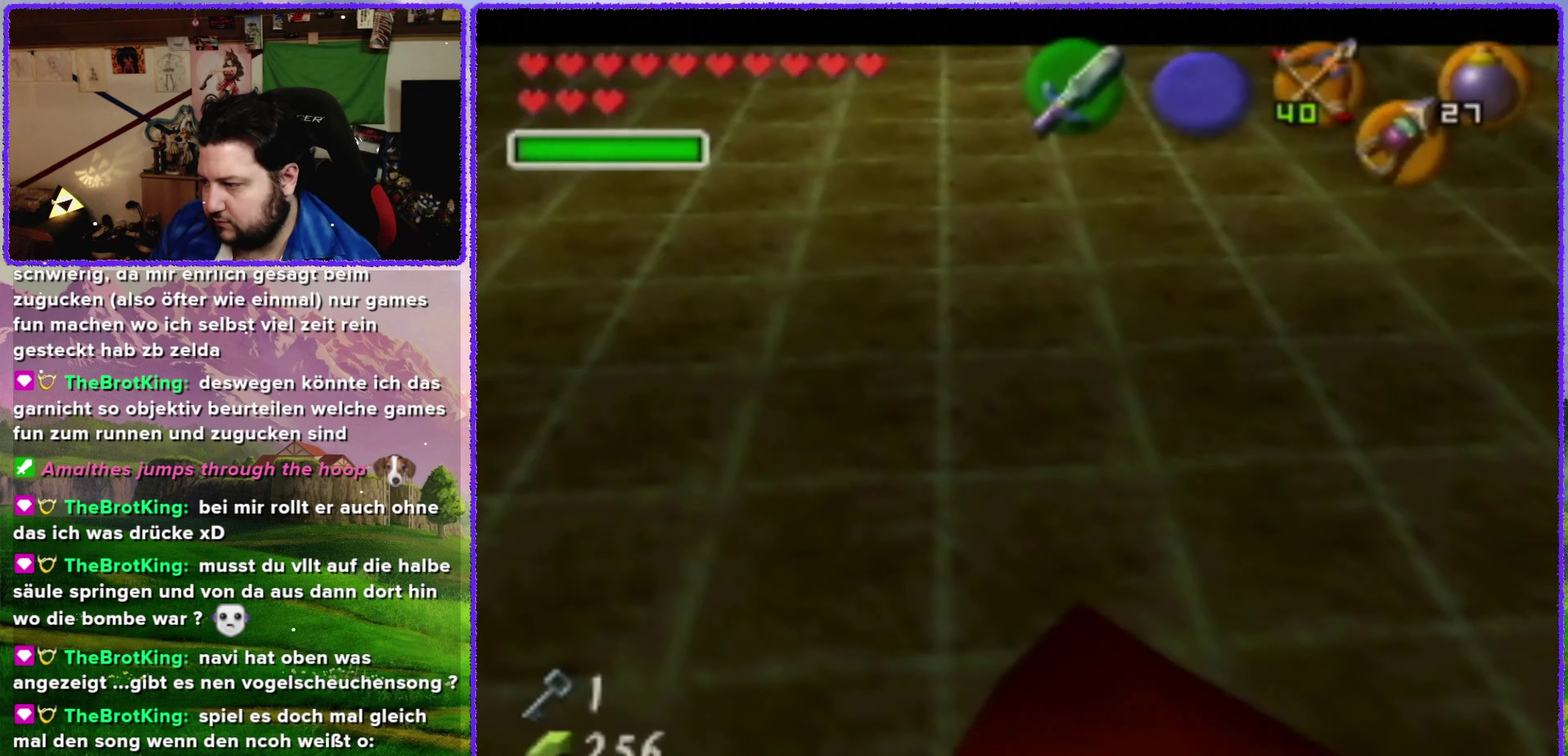
{"buttons": [], "left_stick": "center", "events": [[233, "left_stick", "center"]]}
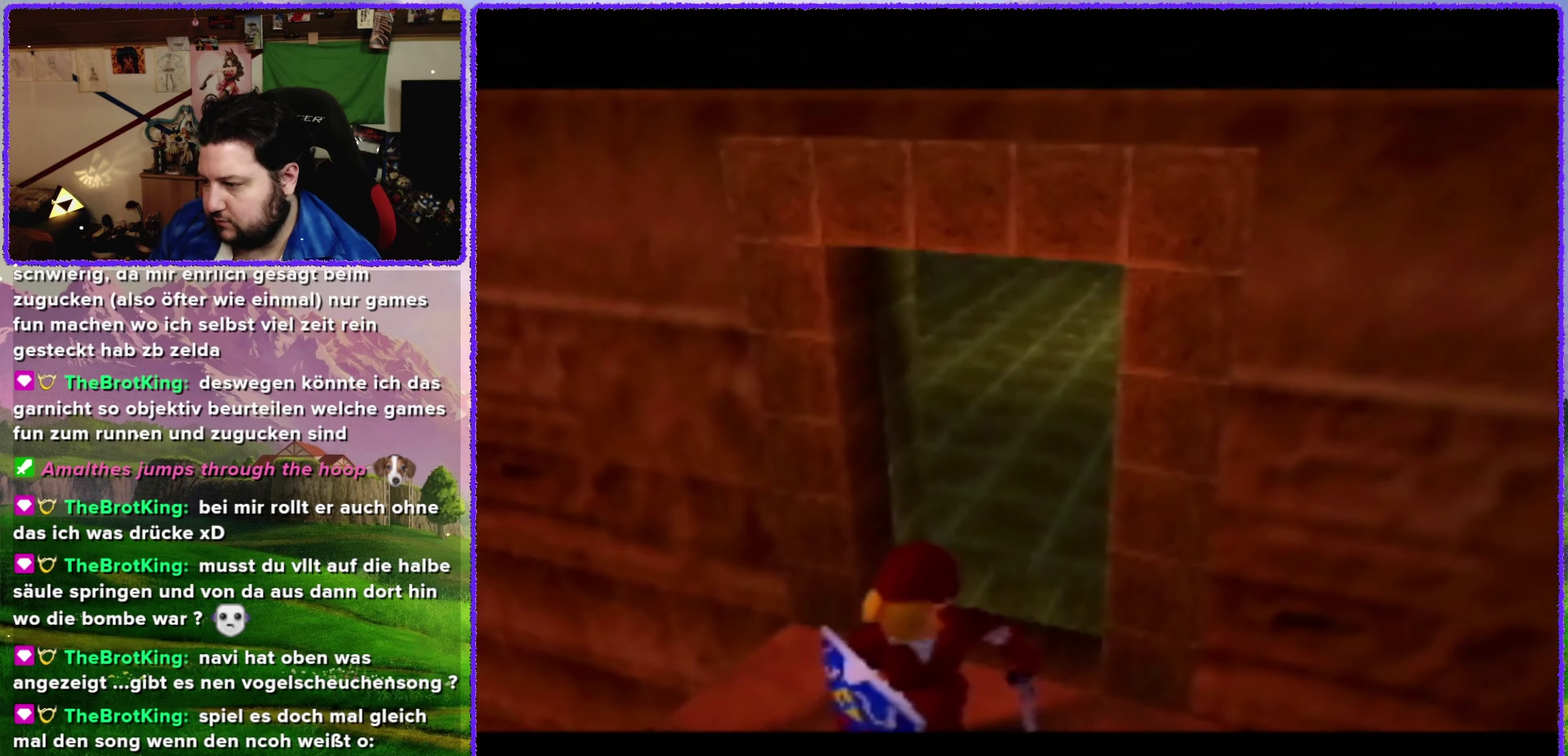
{"buttons": [], "left_stick": "center", "events": []}
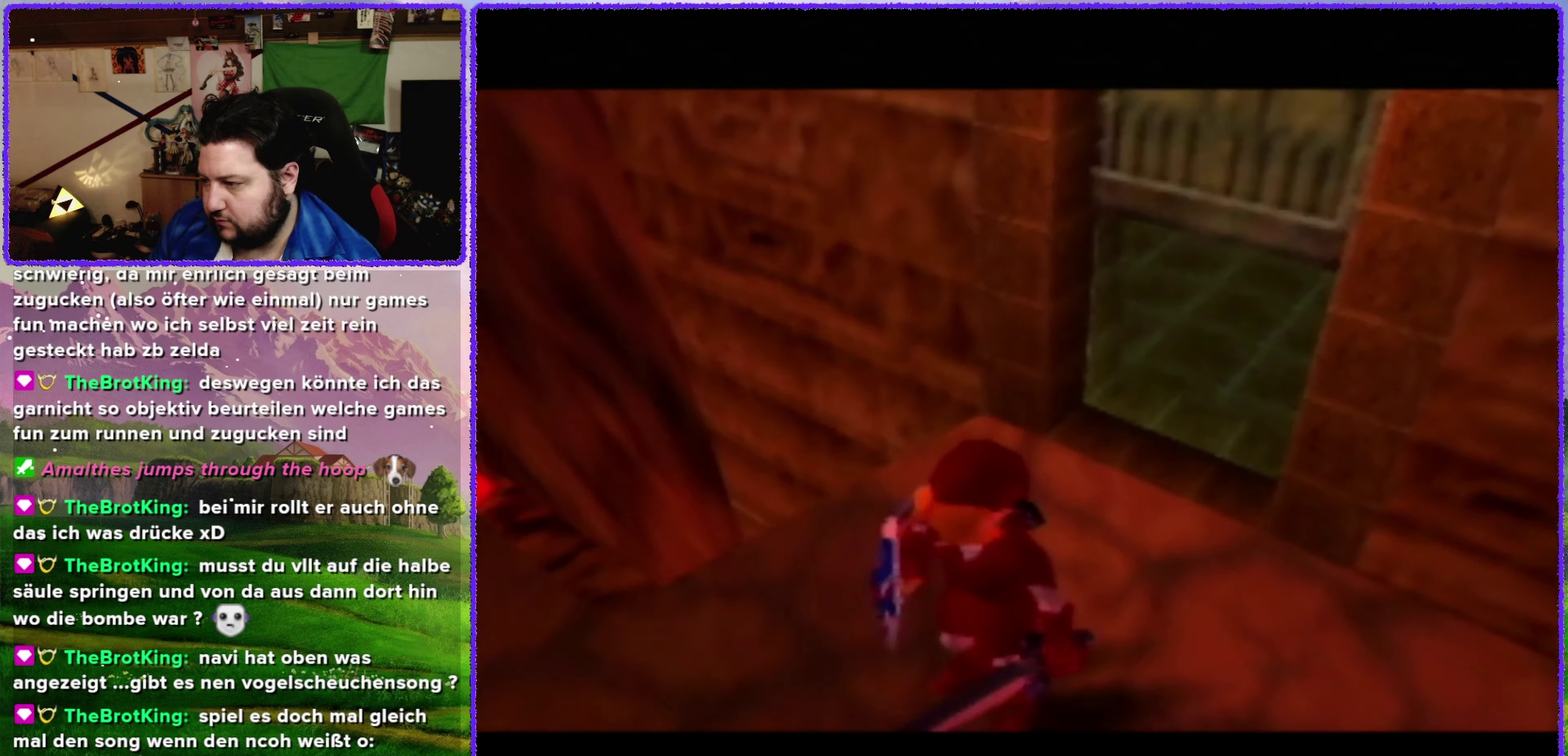
{"buttons": [], "left_stick": "up", "events": [[266, "left_stick", "up"]]}
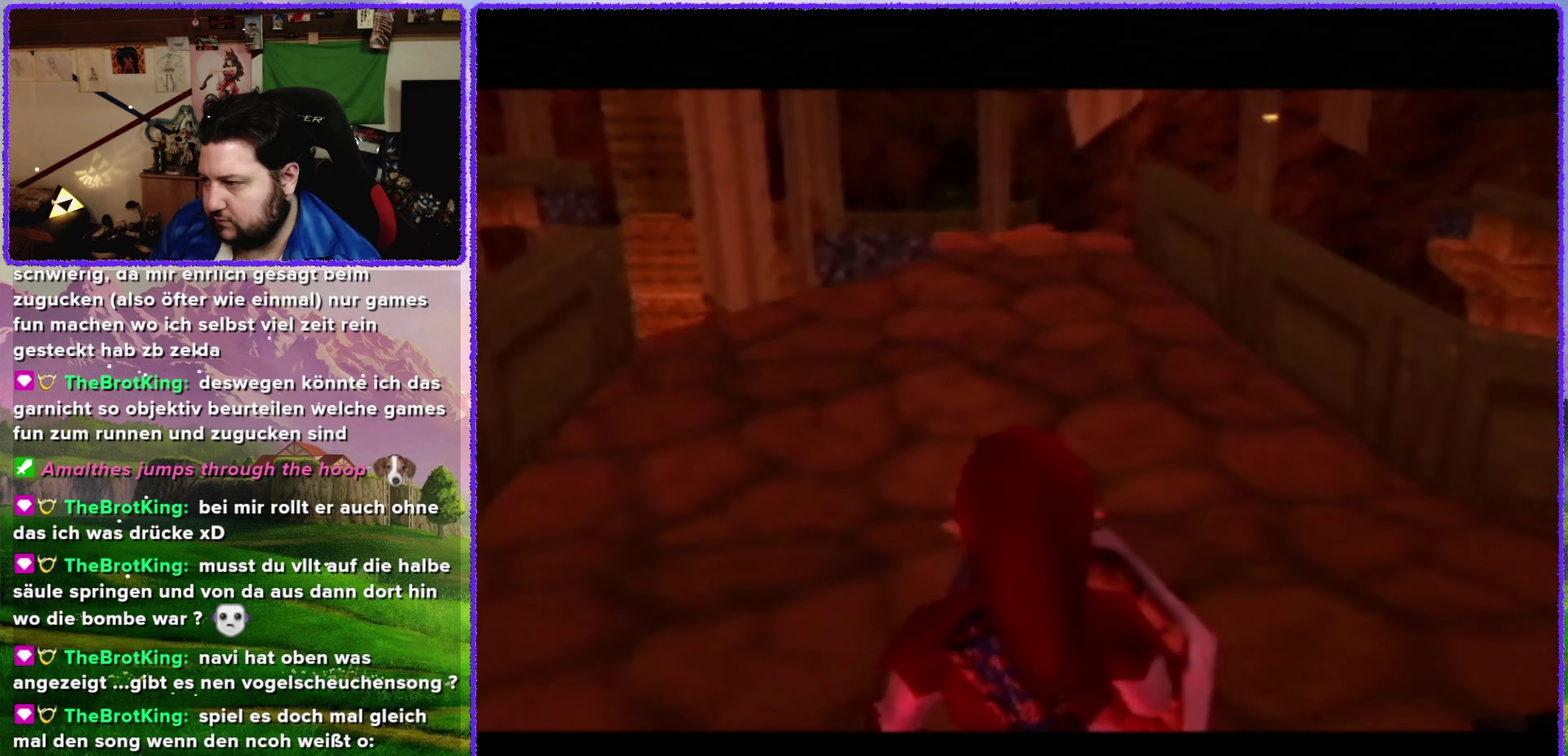
{"buttons": [], "left_stick": "up", "events": [[333, "START", "down"], [450, "START", "up"]]}
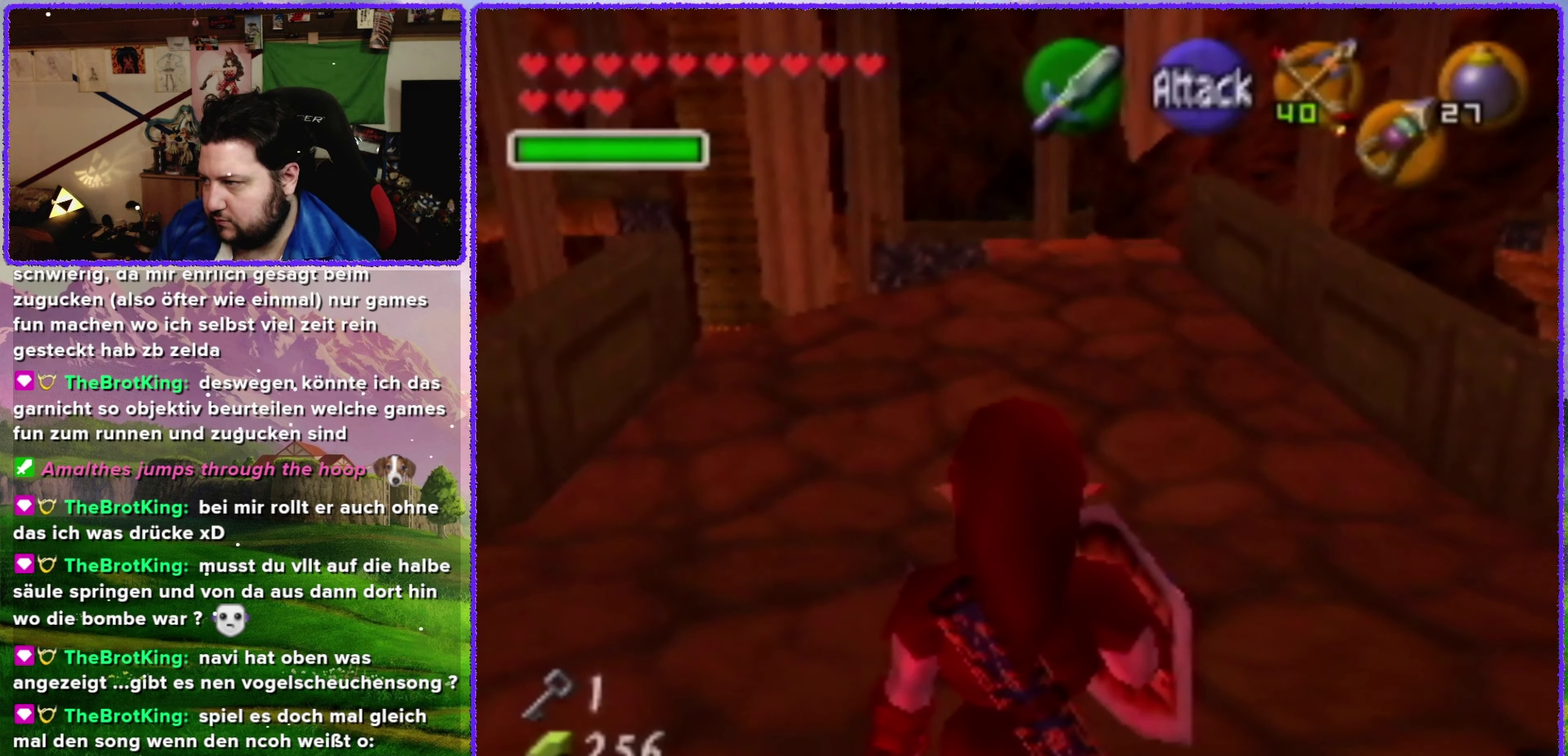
{"buttons": [], "left_stick": "center", "events": [[16, "left_stick", "center"]]}
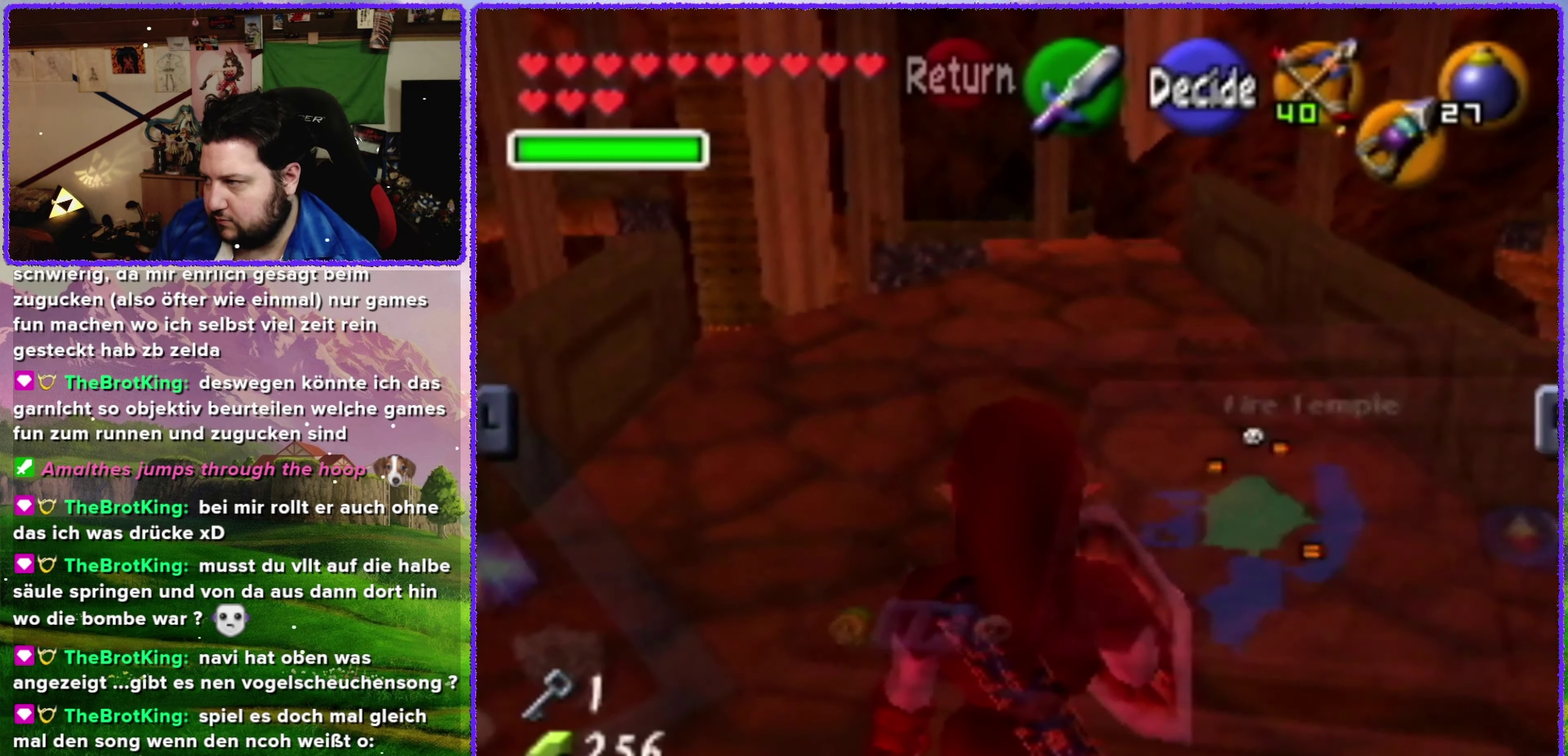
{"buttons": [], "left_stick": "center", "events": []}
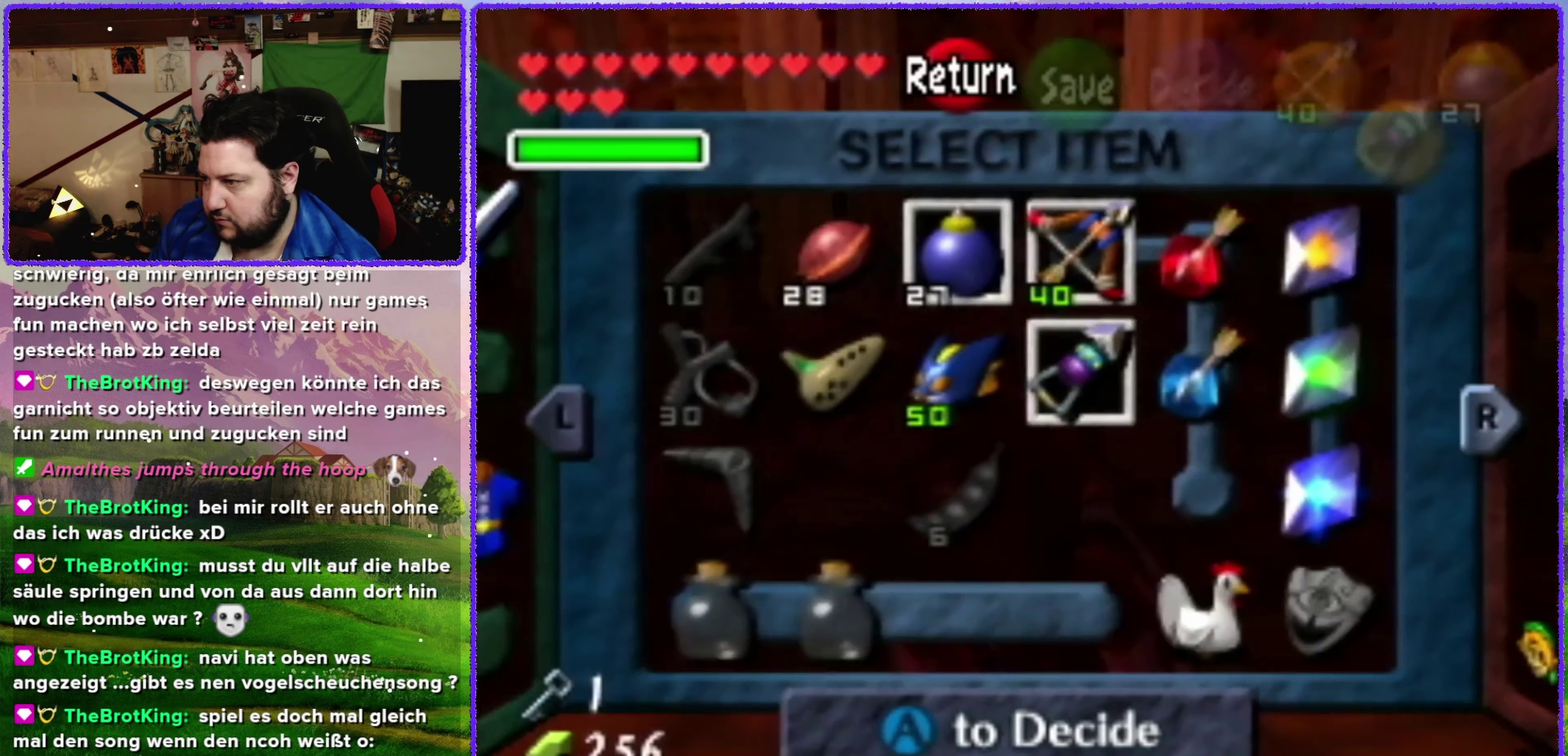
{"buttons": ["A"], "left_stick": "center", "events": [[16, "B", "down"], [133, "B", "up"], [316, "A", "down"], [383, "A", "up"], [450, "A", "down"]]}
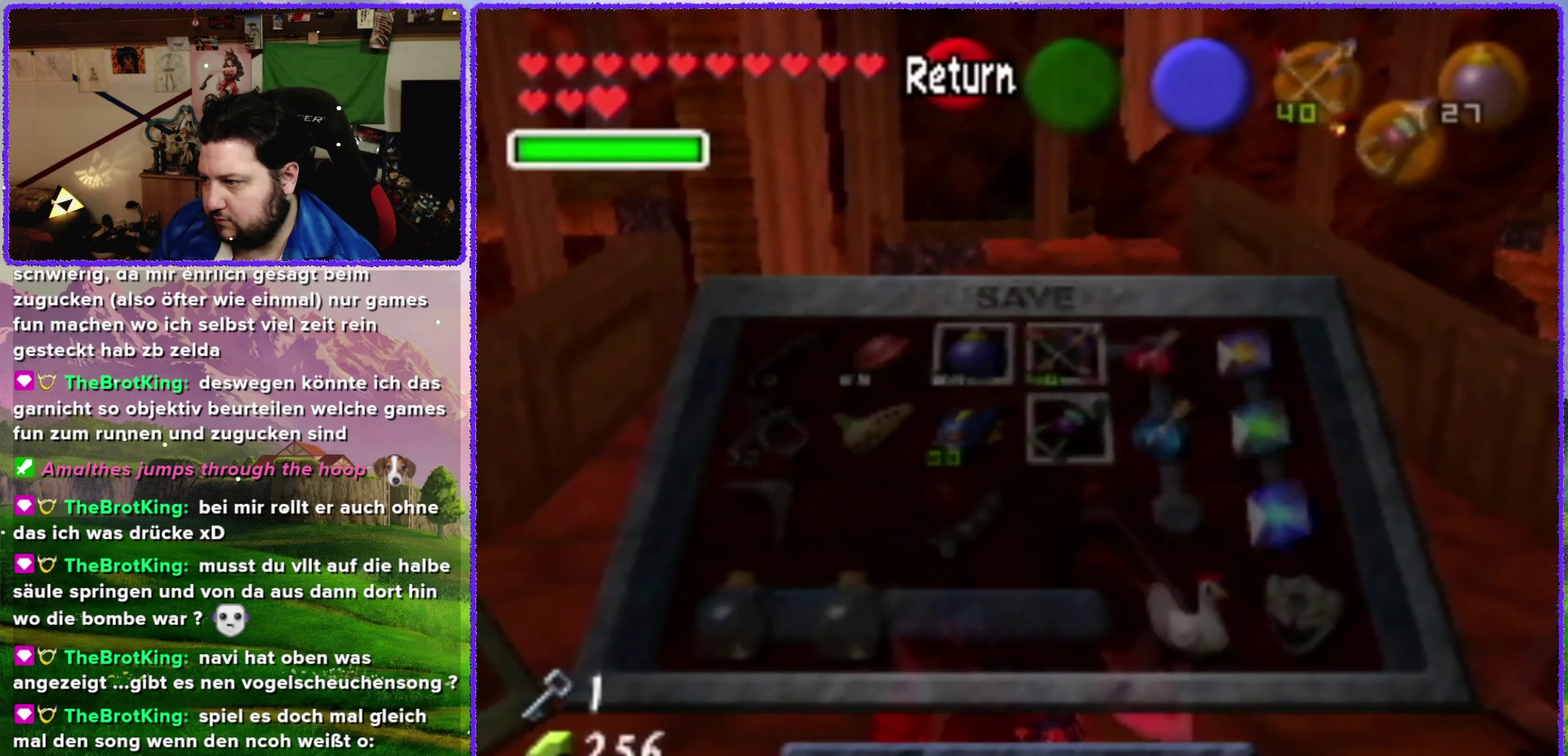
{"buttons": [], "left_stick": "up", "events": [[83, "A", "up"], [150, "left_stick", "up"]]}
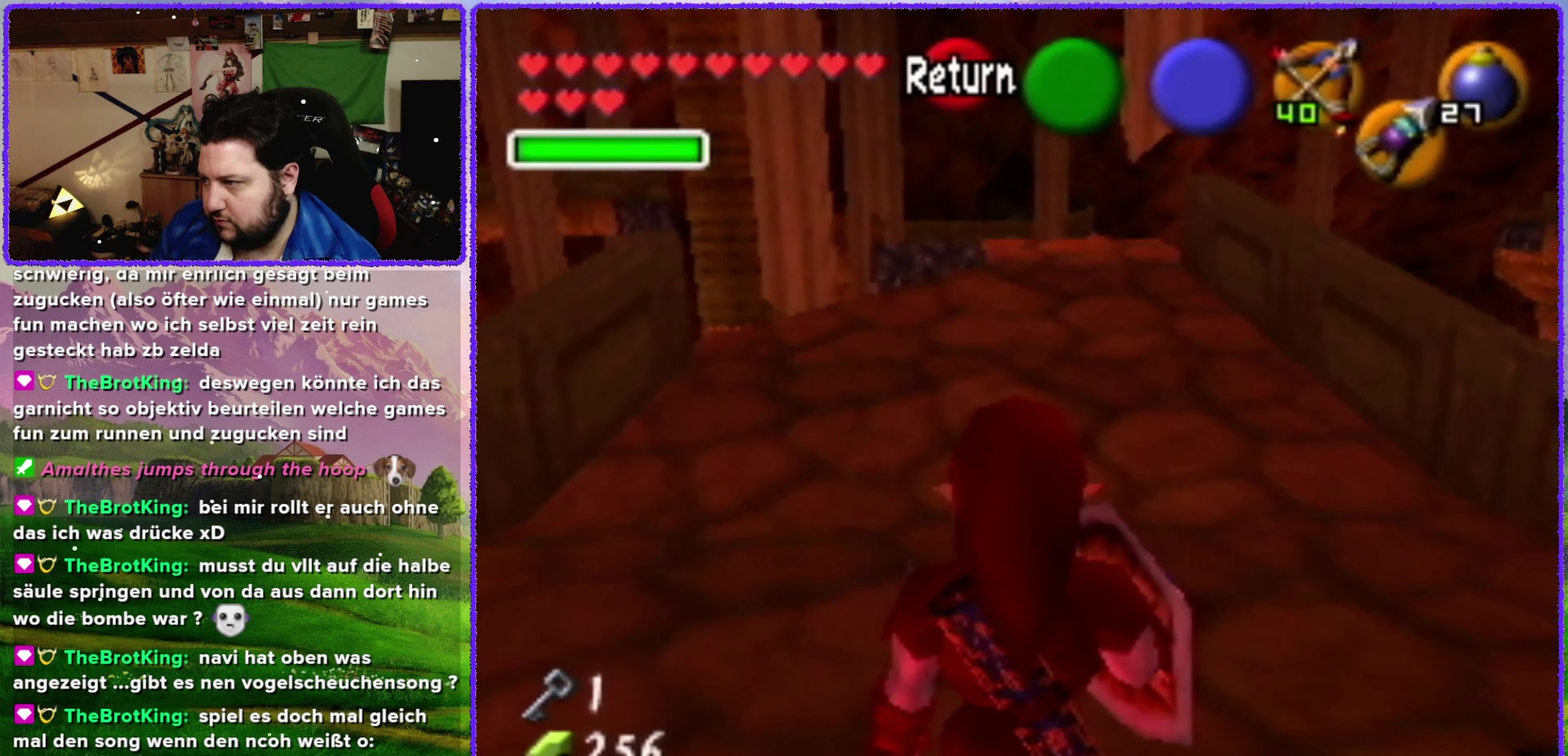
{"buttons": ["A"], "left_stick": "up", "events": [[350, "A", "down"]]}
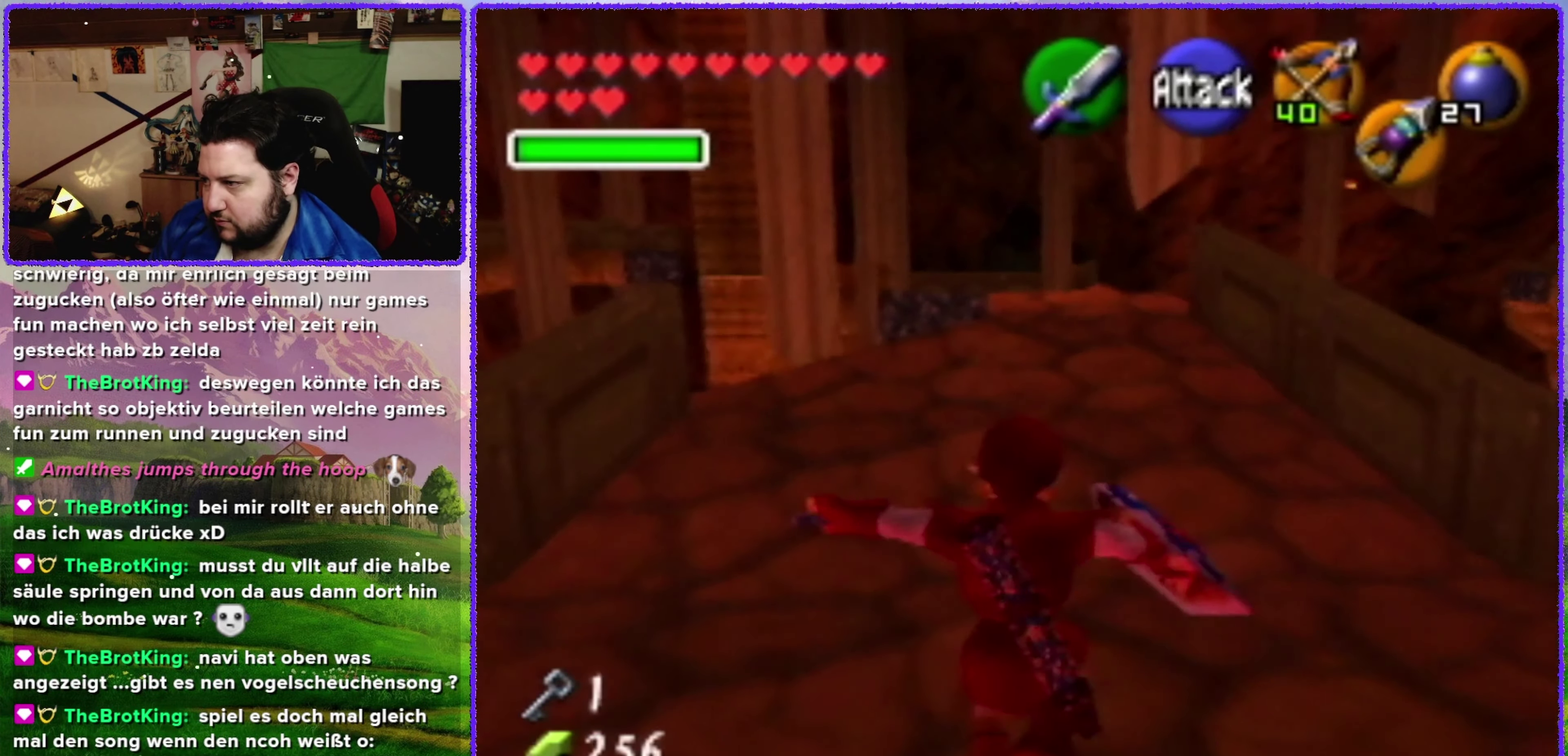
{"buttons": ["A"], "left_stick": "up", "events": []}
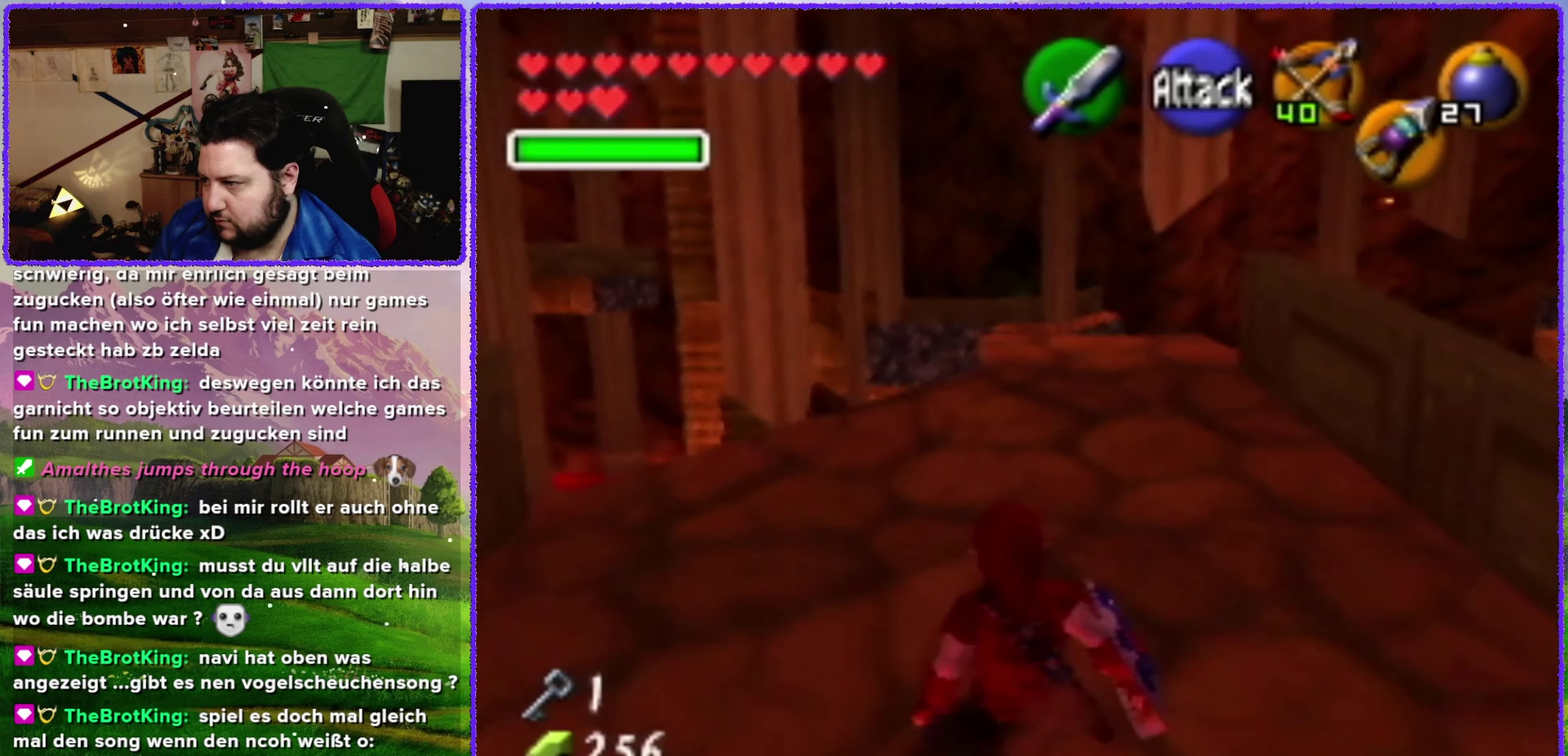
{"buttons": [], "left_stick": "up", "events": [[17, "A", "up"]]}
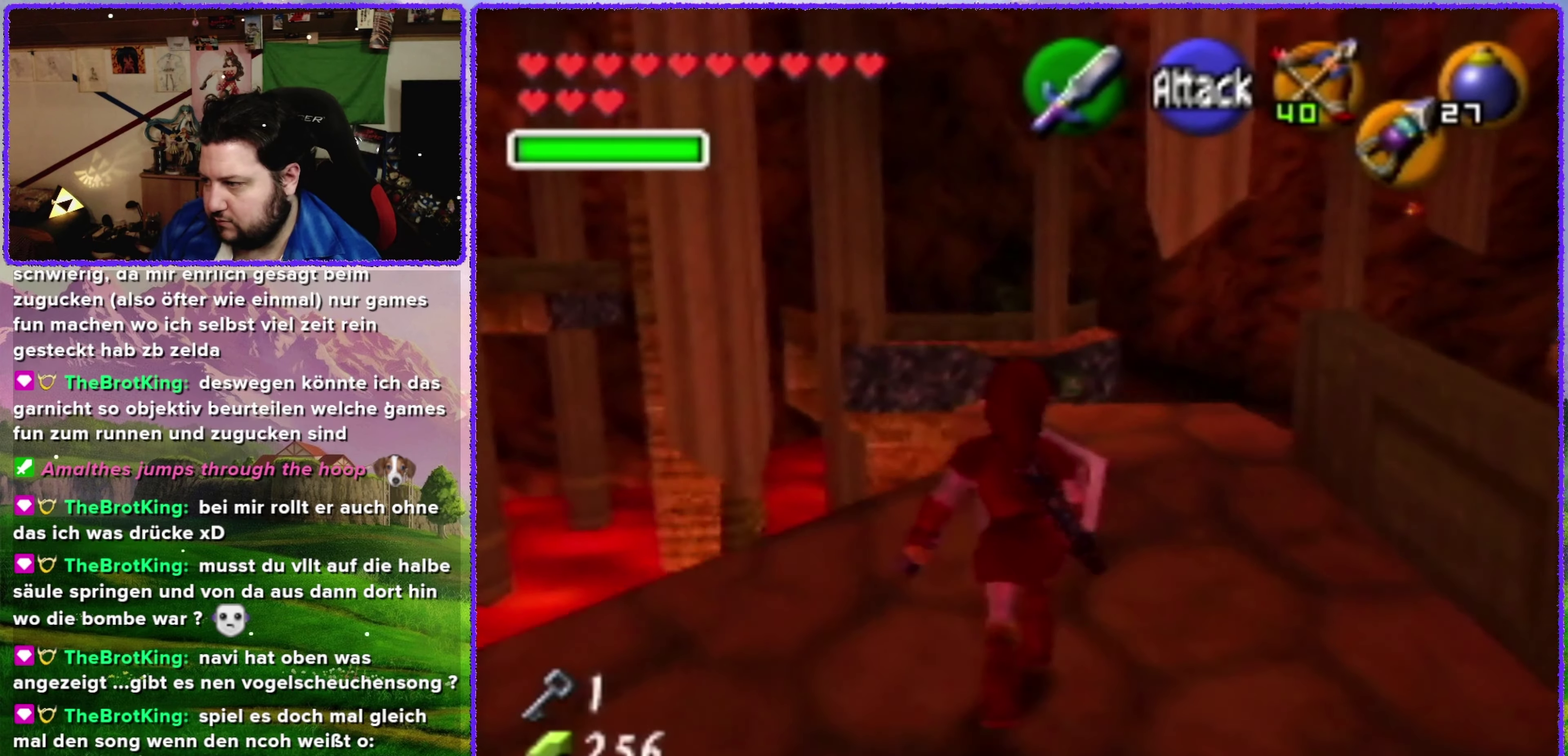
{"buttons": [], "left_stick": "up", "events": []}
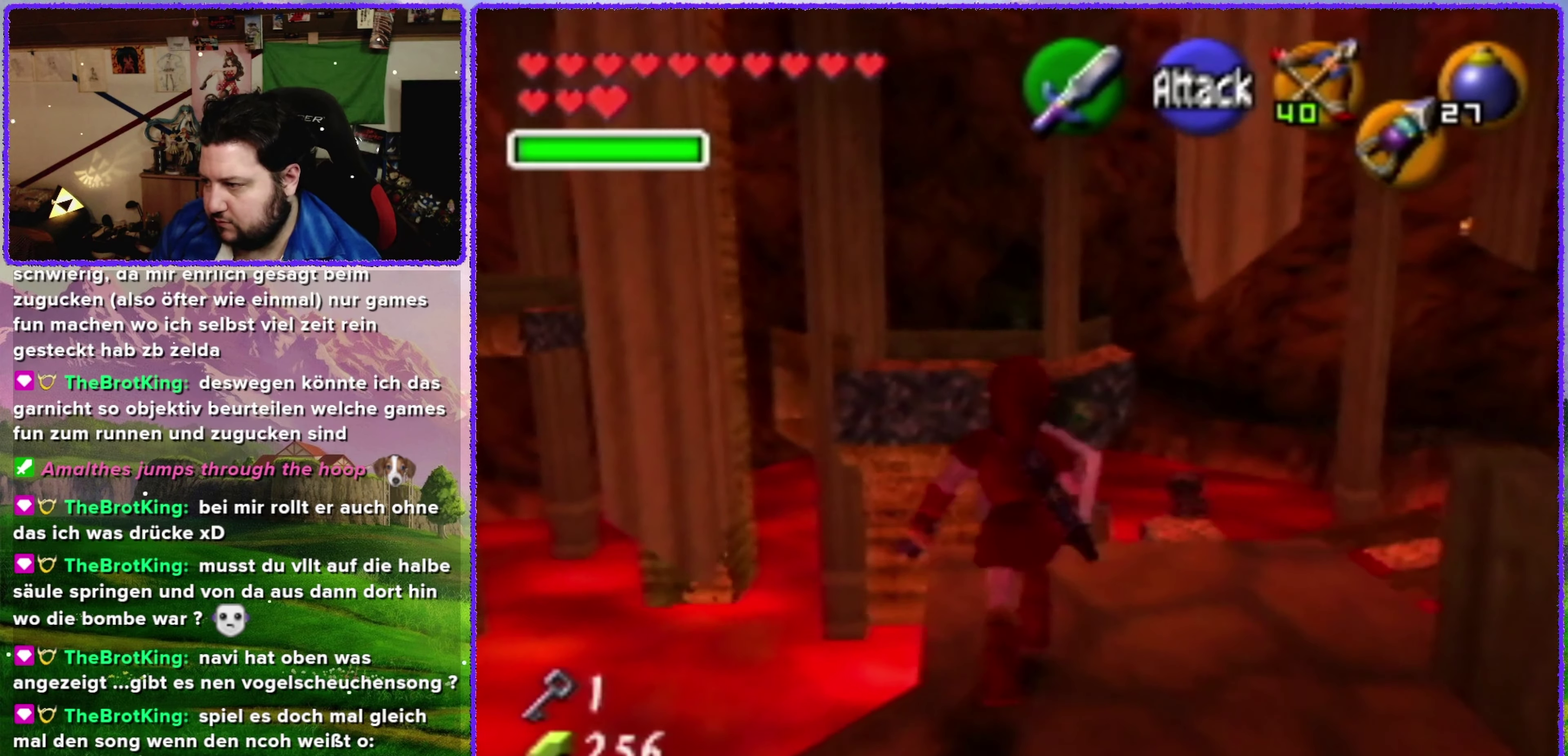
{"buttons": [], "left_stick": "center", "events": [[117, "left_stick", "up-right"], [183, "C_UP", "down"], [183, "left_stick", "center"], [300, "C_UP", "up"]]}
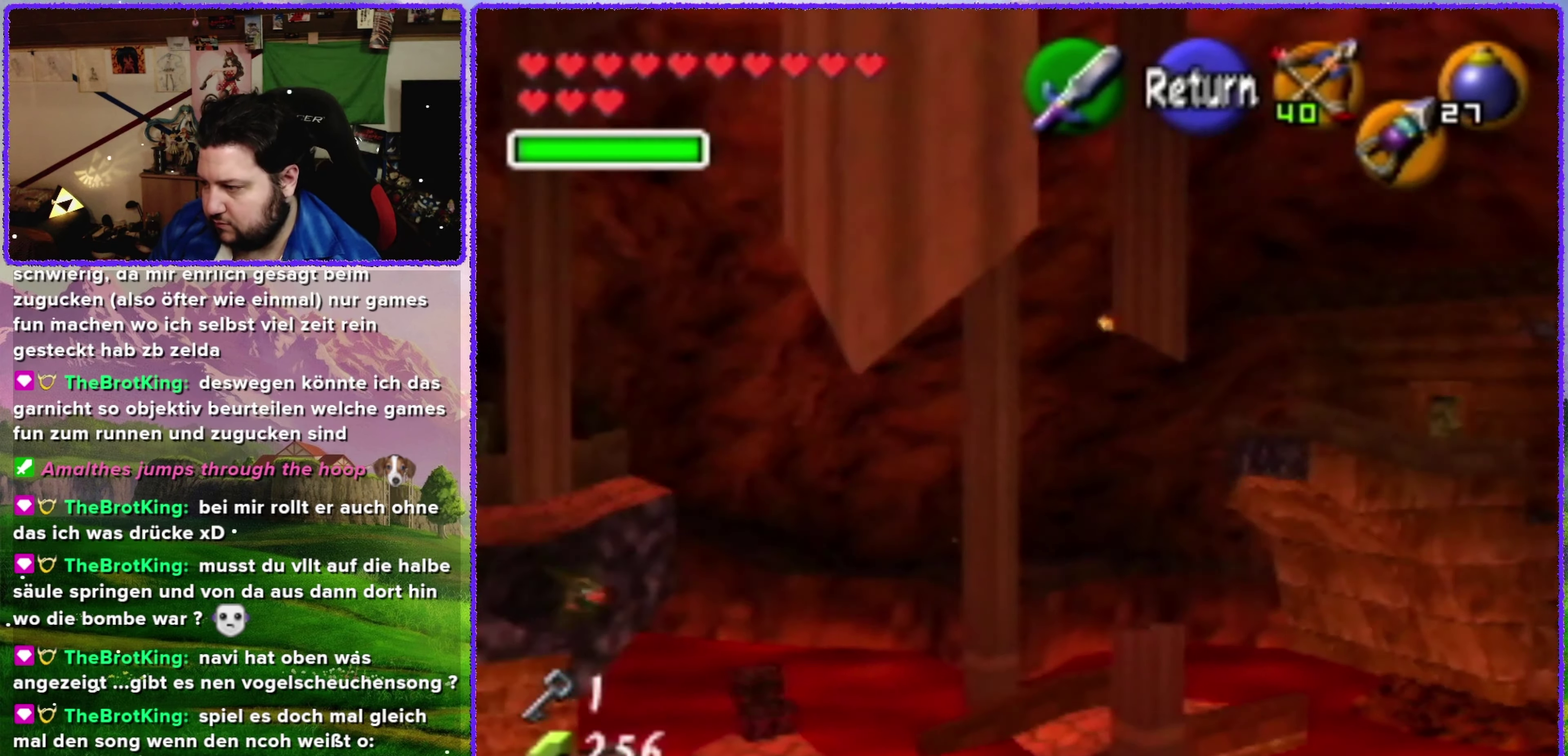
{"buttons": [], "left_stick": "up", "events": [[17, "left_stick", "up"]]}
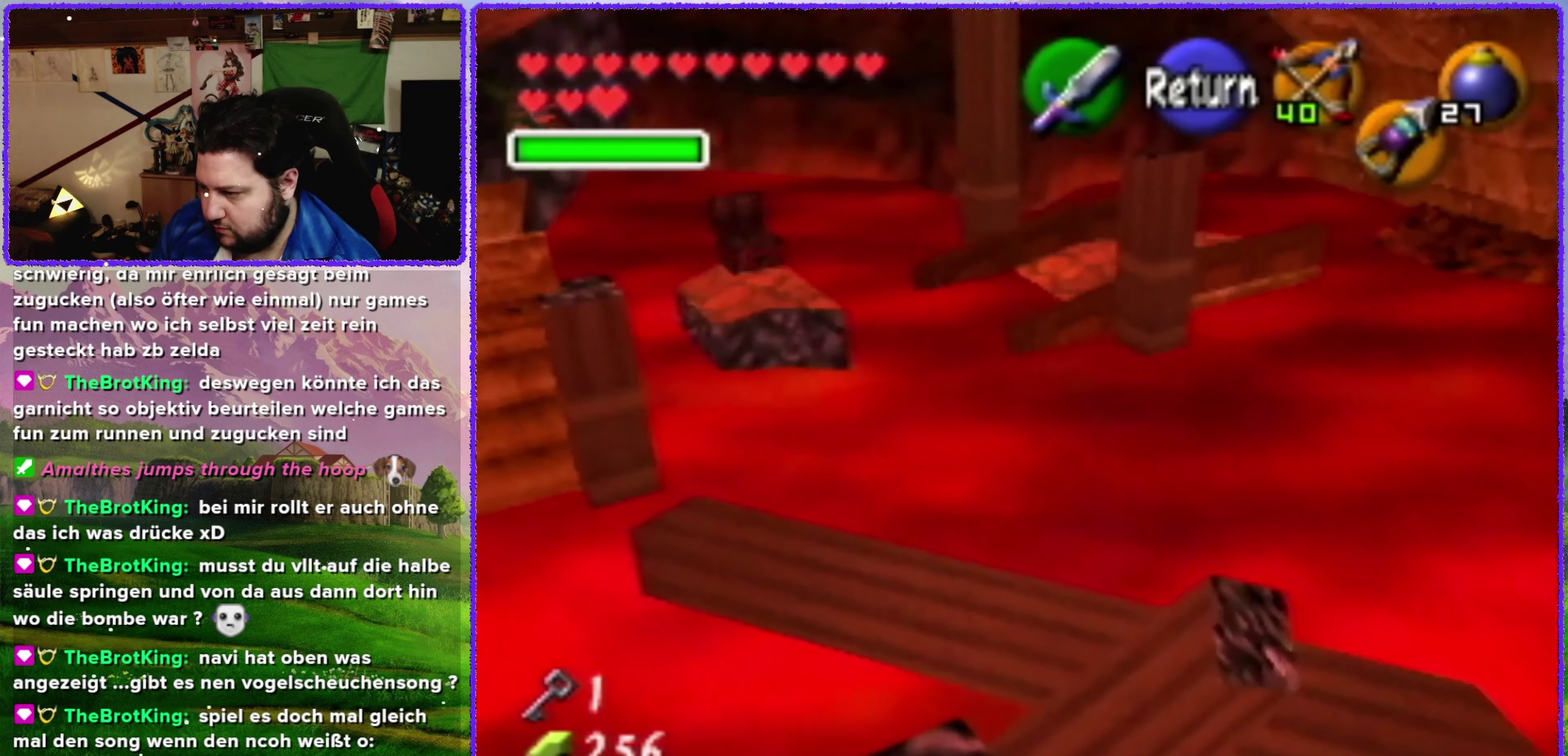
{"buttons": [], "left_stick": "up-left", "events": [[50, "left_stick", "up-left"], [200, "left_stick", "up-right"], [333, "left_stick", "up"], [483, "left_stick", "up-left"]]}
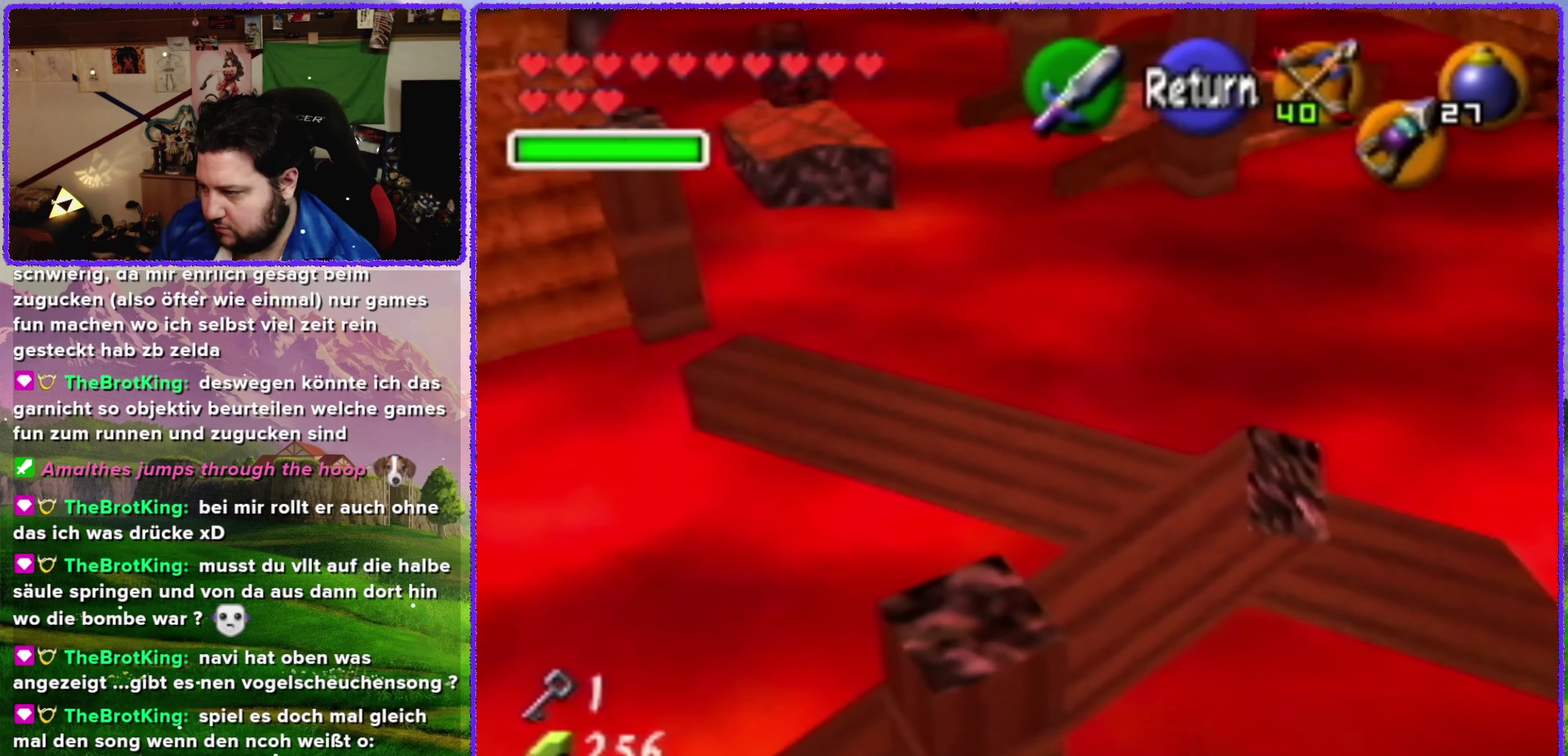
{"buttons": [], "left_stick": "center", "events": [[83, "left_stick", "center"]]}
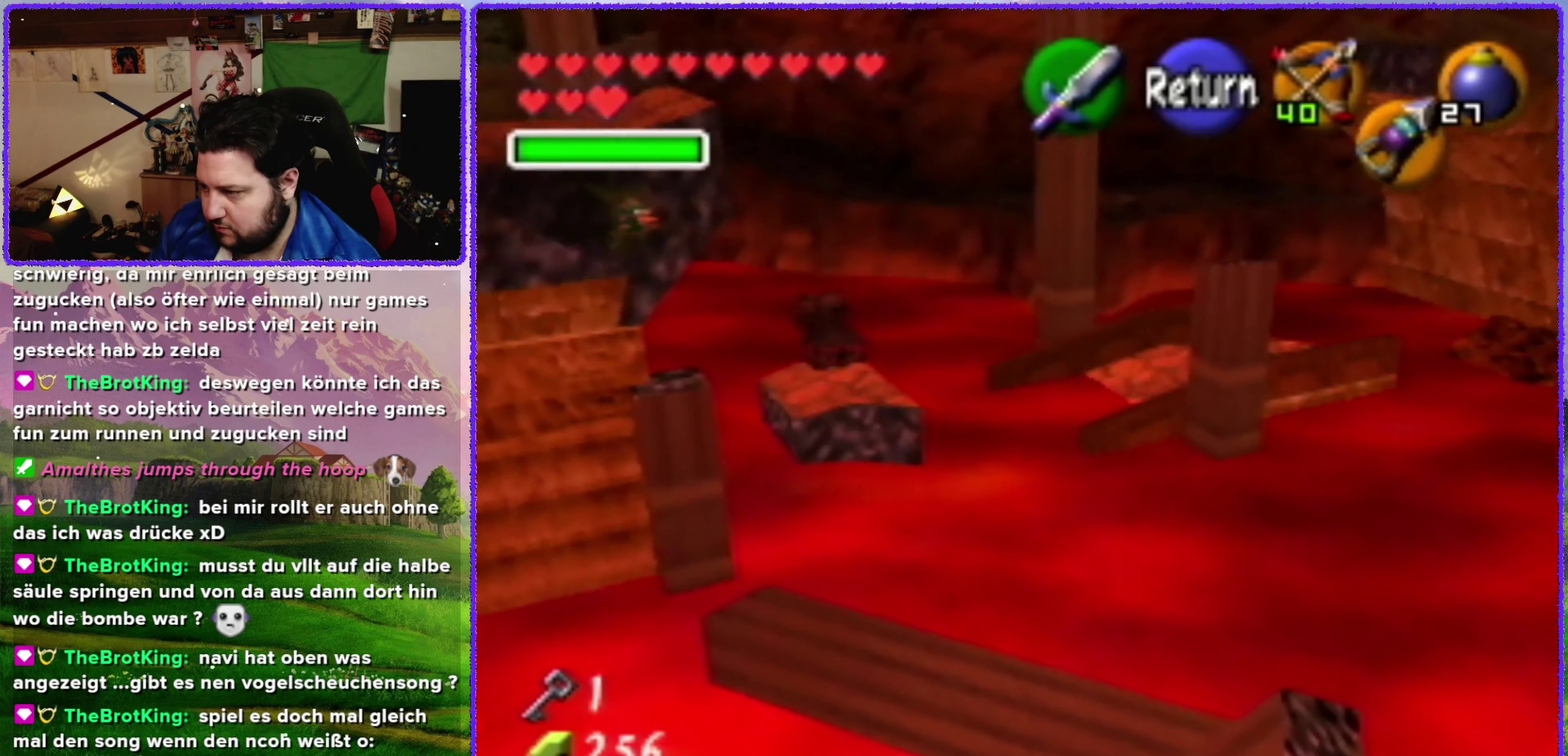
{"buttons": [], "left_stick": "down", "events": [[233, "A", "down"], [367, "A", "up"], [383, "left_stick", "down"]]}